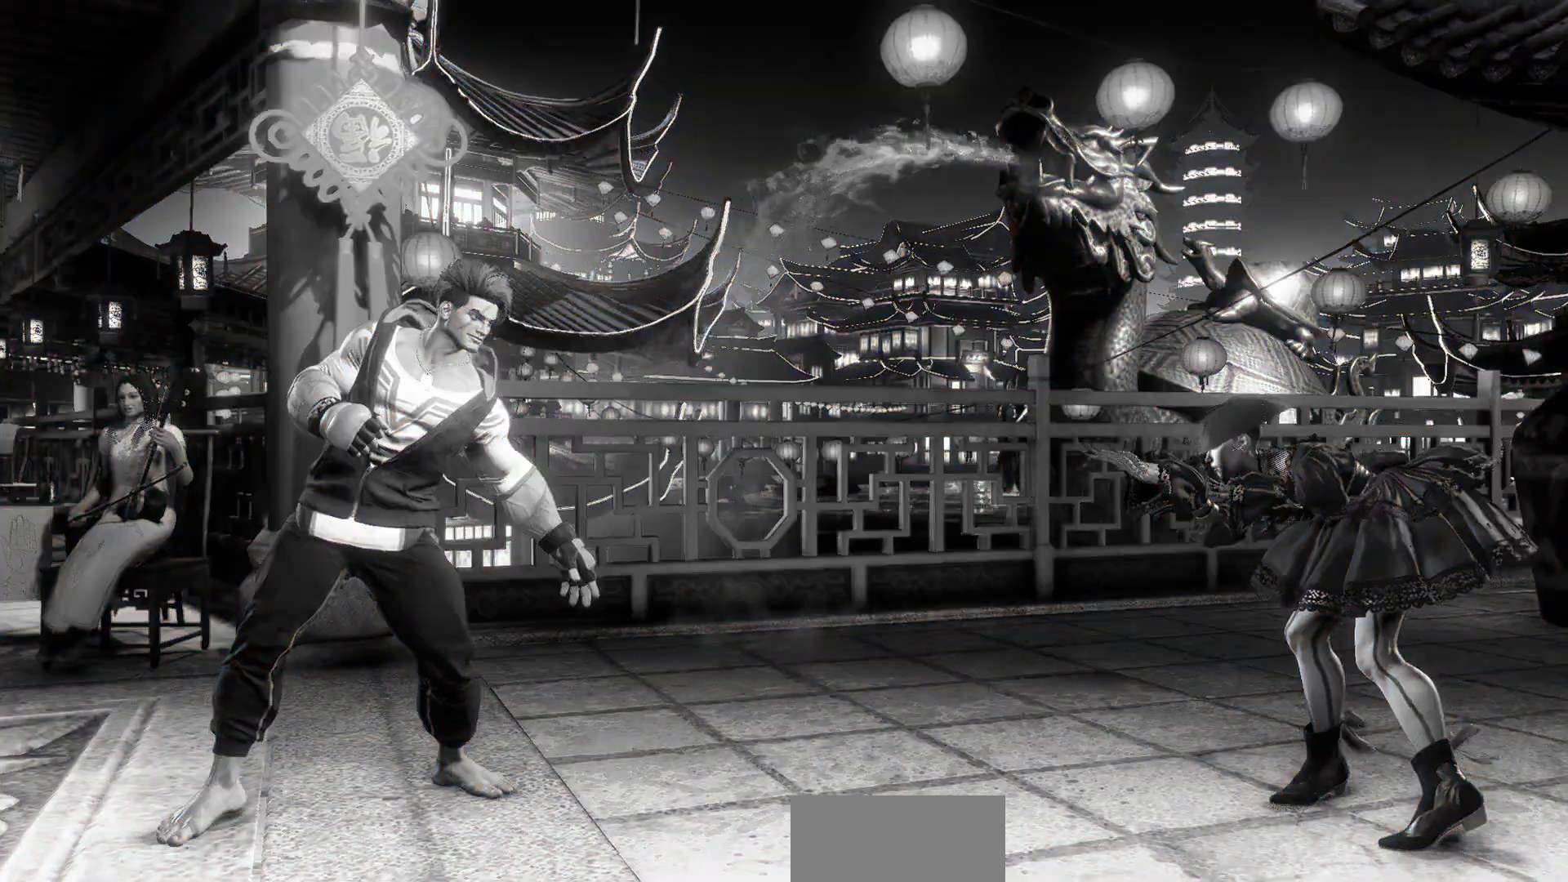
Gameplay with a controller (arcade stick); each line is a JSON object with the inputs held at the frame after it (dt_ms = milliseconds from this image to that frame). "events" lists button and stick changes between this image and that frame as [ms after this image, input, new state], when the widget could be followed in between. Not read: L3 R3.
{"dt_ms": 500, "buttons": [], "left_stick": "center", "events": [[217, "CROSS", "down"], [317, "CROSS", "up"]]}
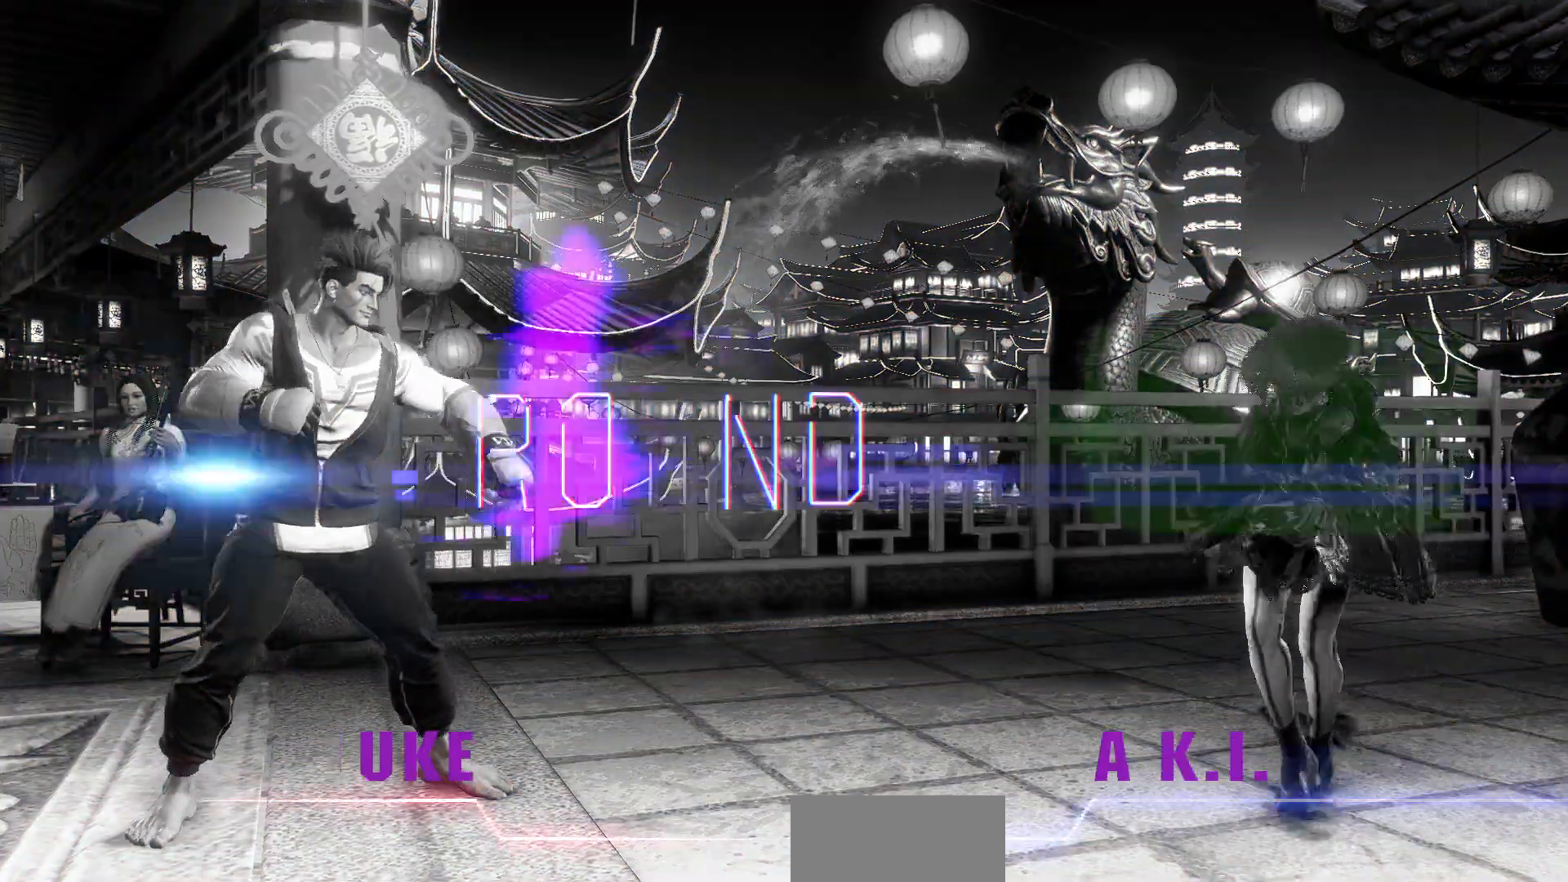
{"dt_ms": 500, "buttons": [], "left_stick": "center", "events": []}
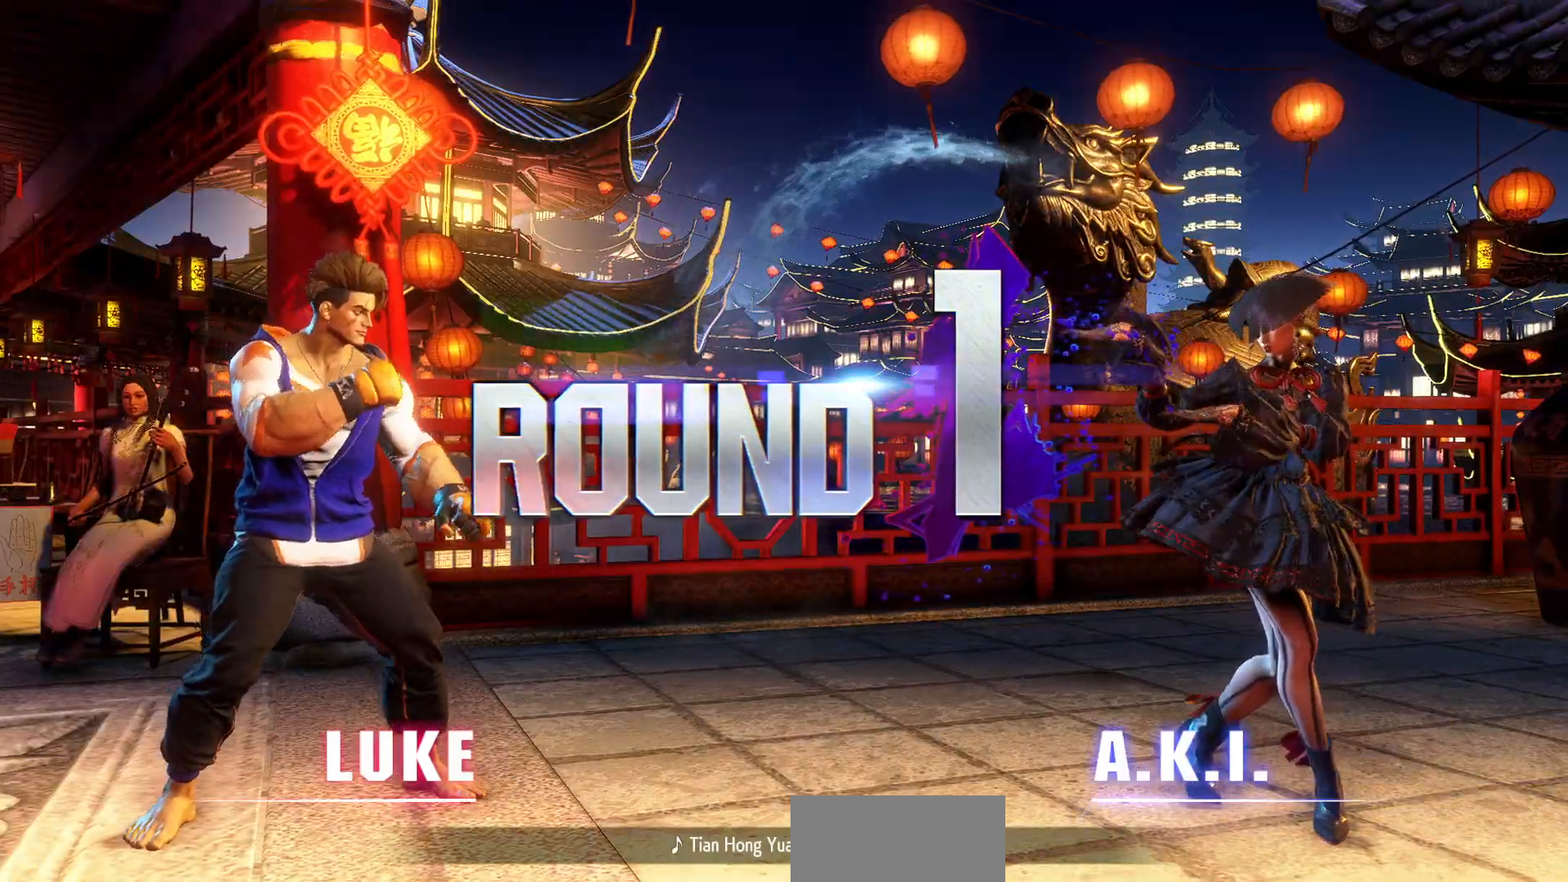
{"dt_ms": 500, "buttons": [], "left_stick": "center", "events": []}
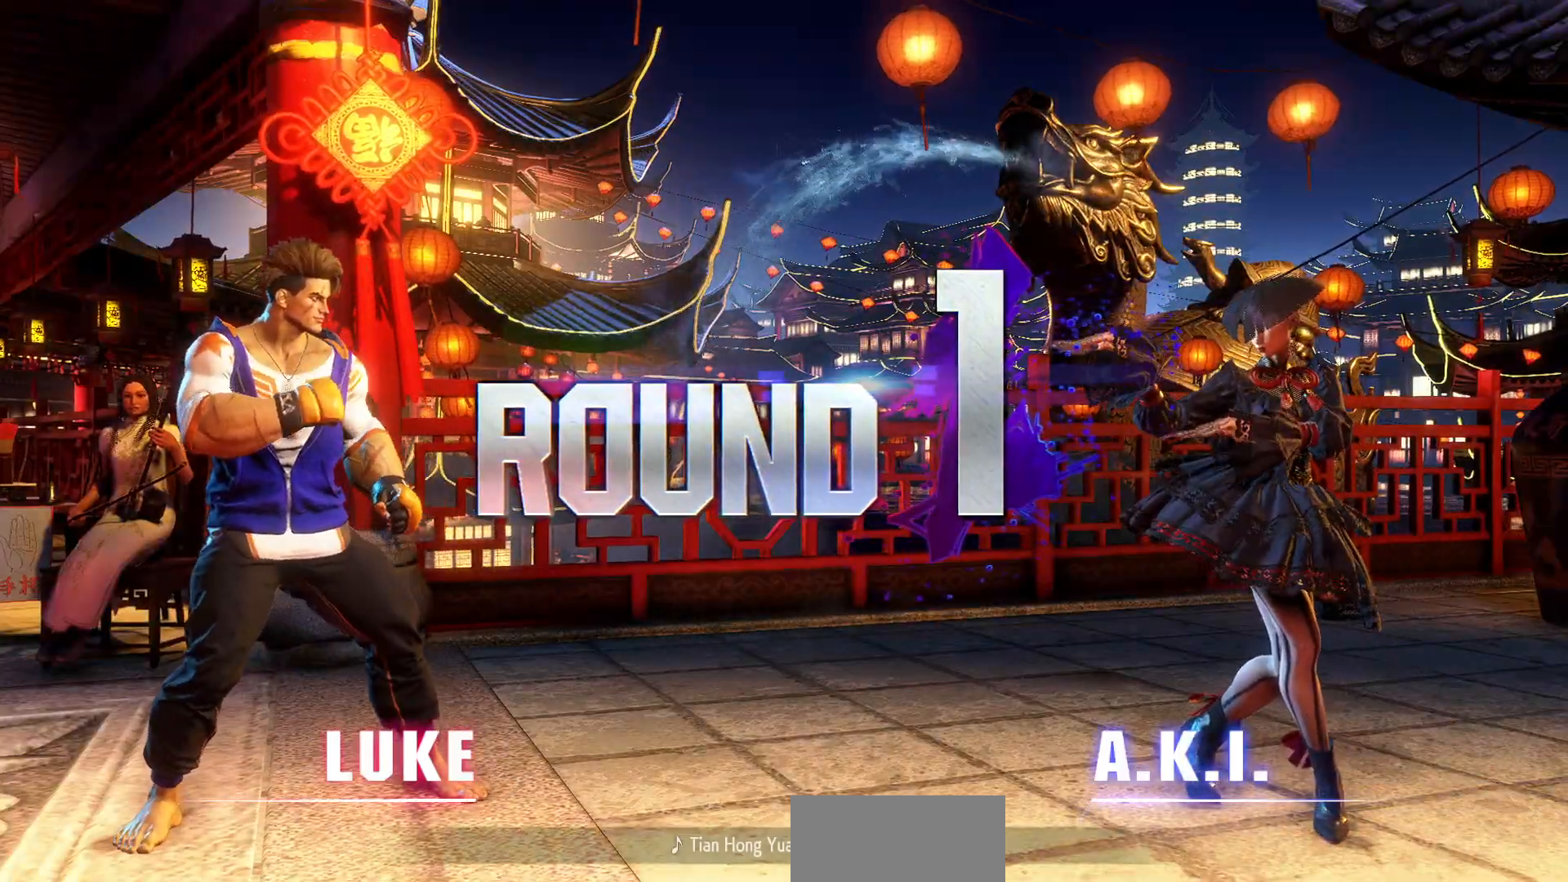
{"dt_ms": 500, "buttons": [], "left_stick": "center", "events": []}
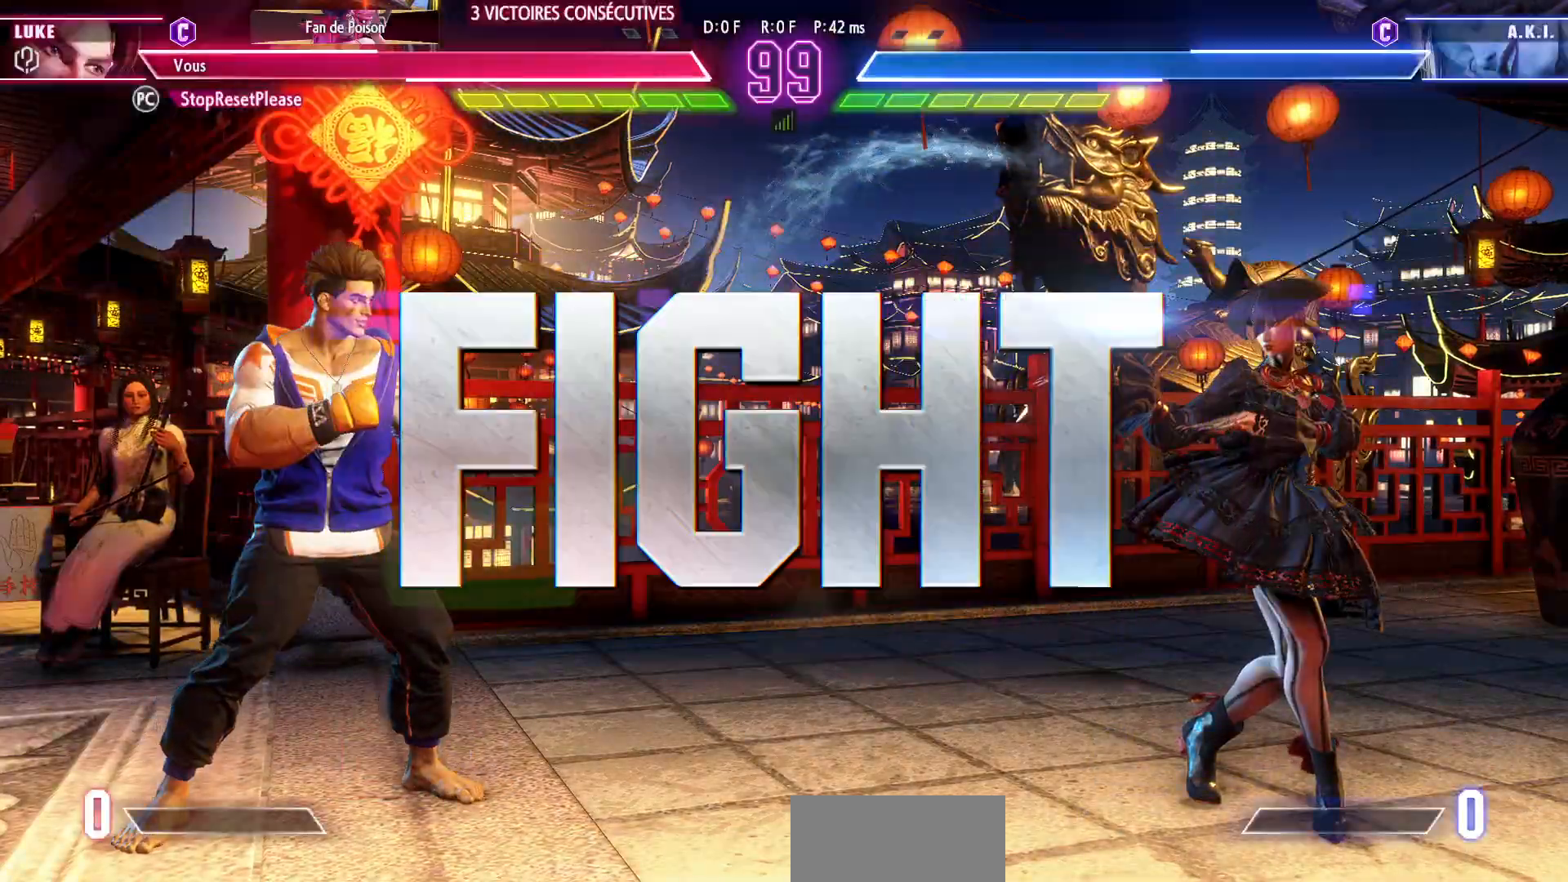
{"dt_ms": 500, "buttons": [], "left_stick": "center", "events": []}
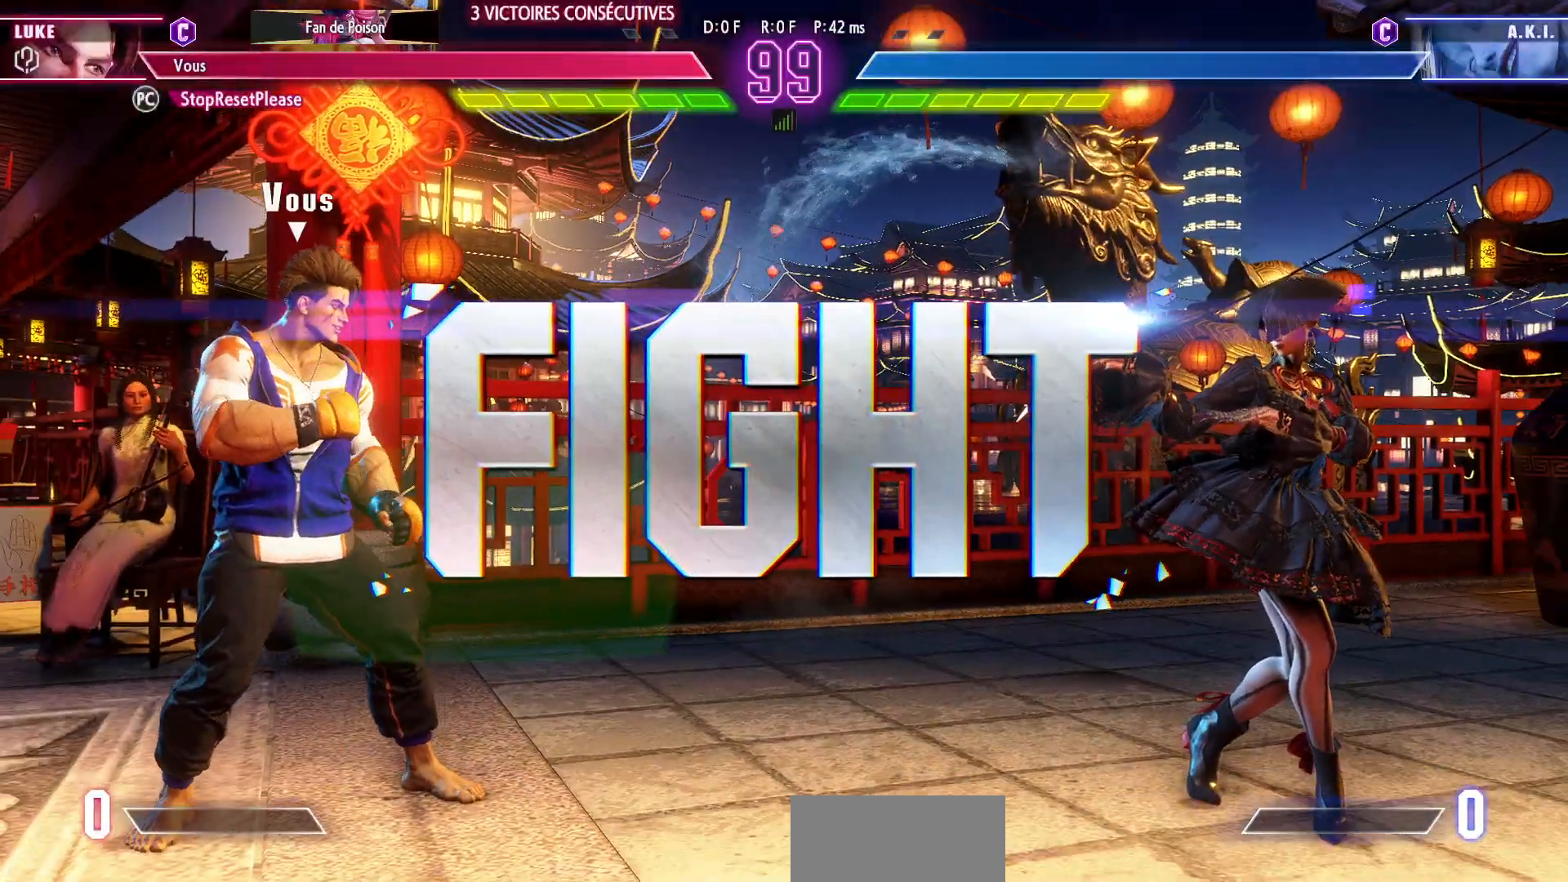
{"dt_ms": 1000, "buttons": [], "left_stick": "down-right"}
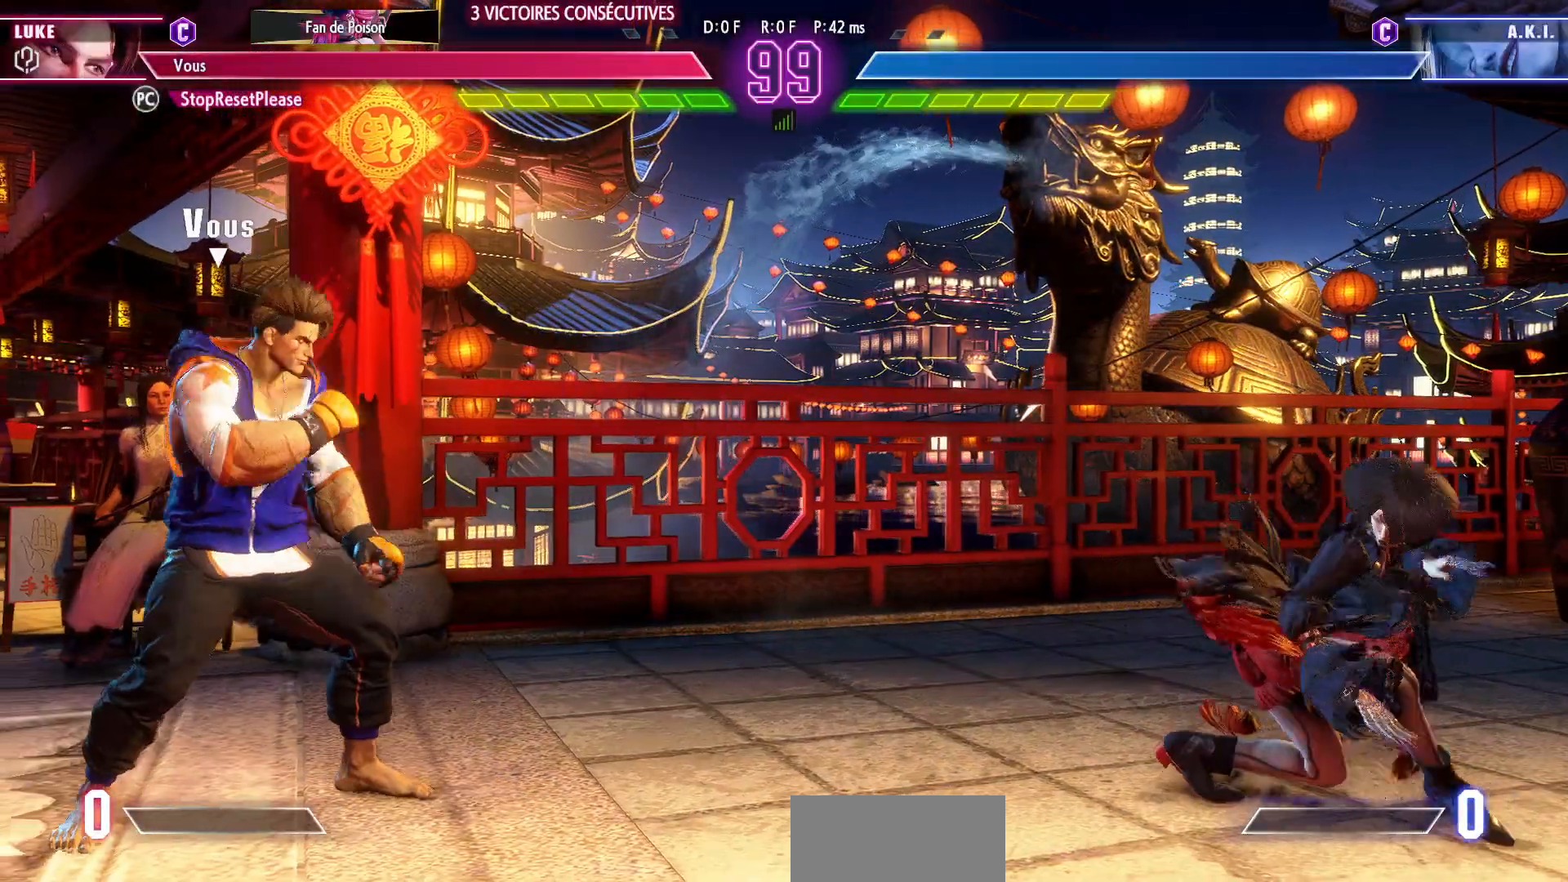
{"dt_ms": 500, "buttons": [], "left_stick": "left", "events": [[50, "left_stick", "right"], [100, "left_stick", "center"], [167, "left_stick", "left"], [333, "left_stick", "down-left"], [433, "left_stick", "left"]]}
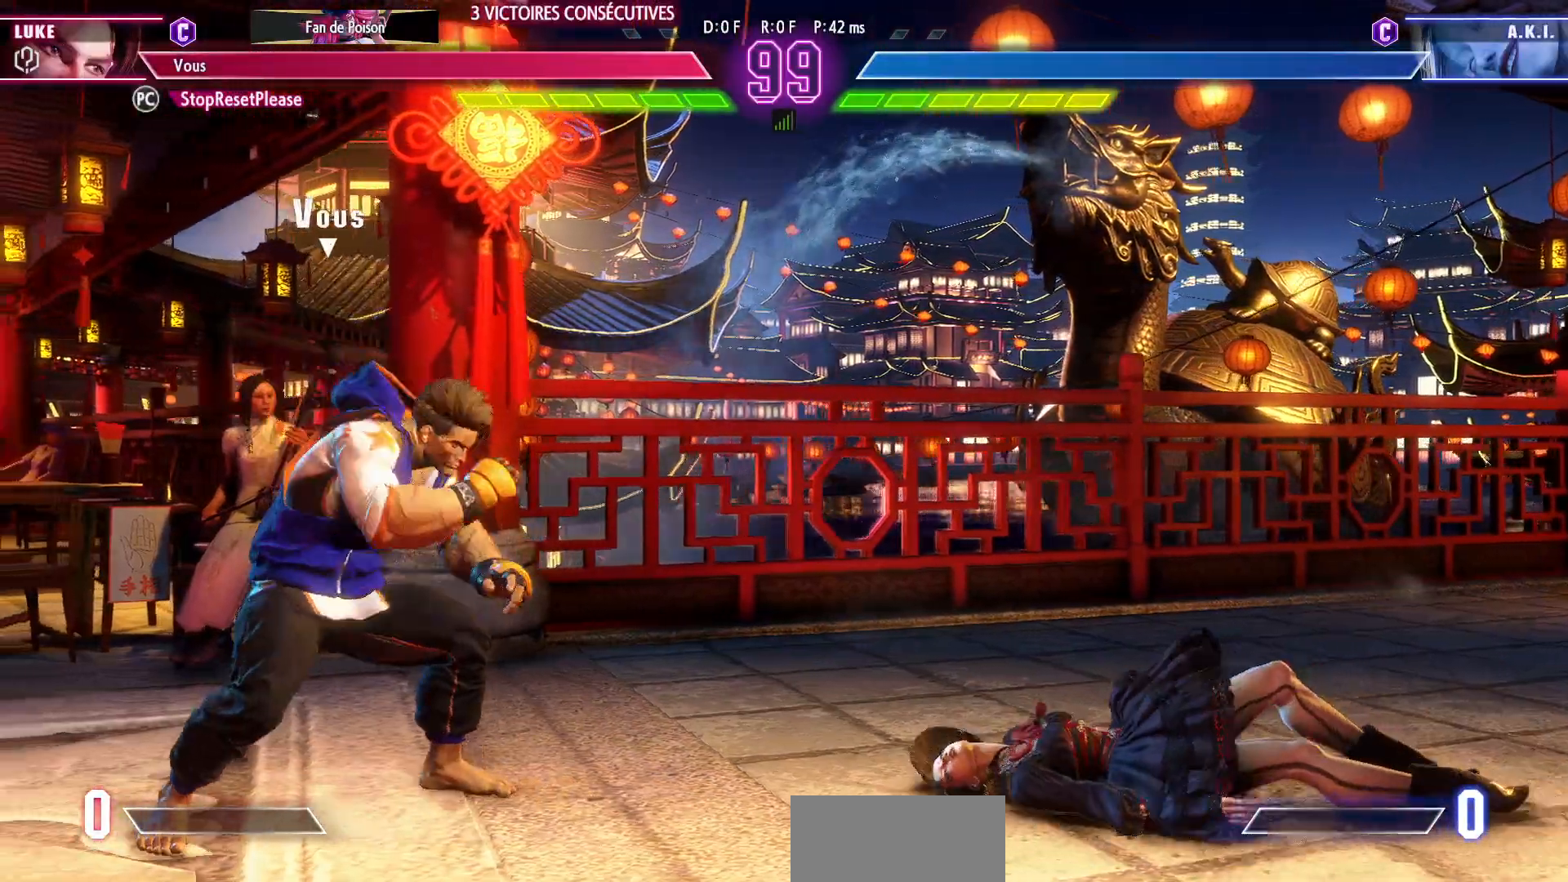
{"dt_ms": 500, "buttons": [], "left_stick": "center", "events": [[217, "left_stick", "down-left"], [350, "left_stick", "right"], [483, "left_stick", "center"]]}
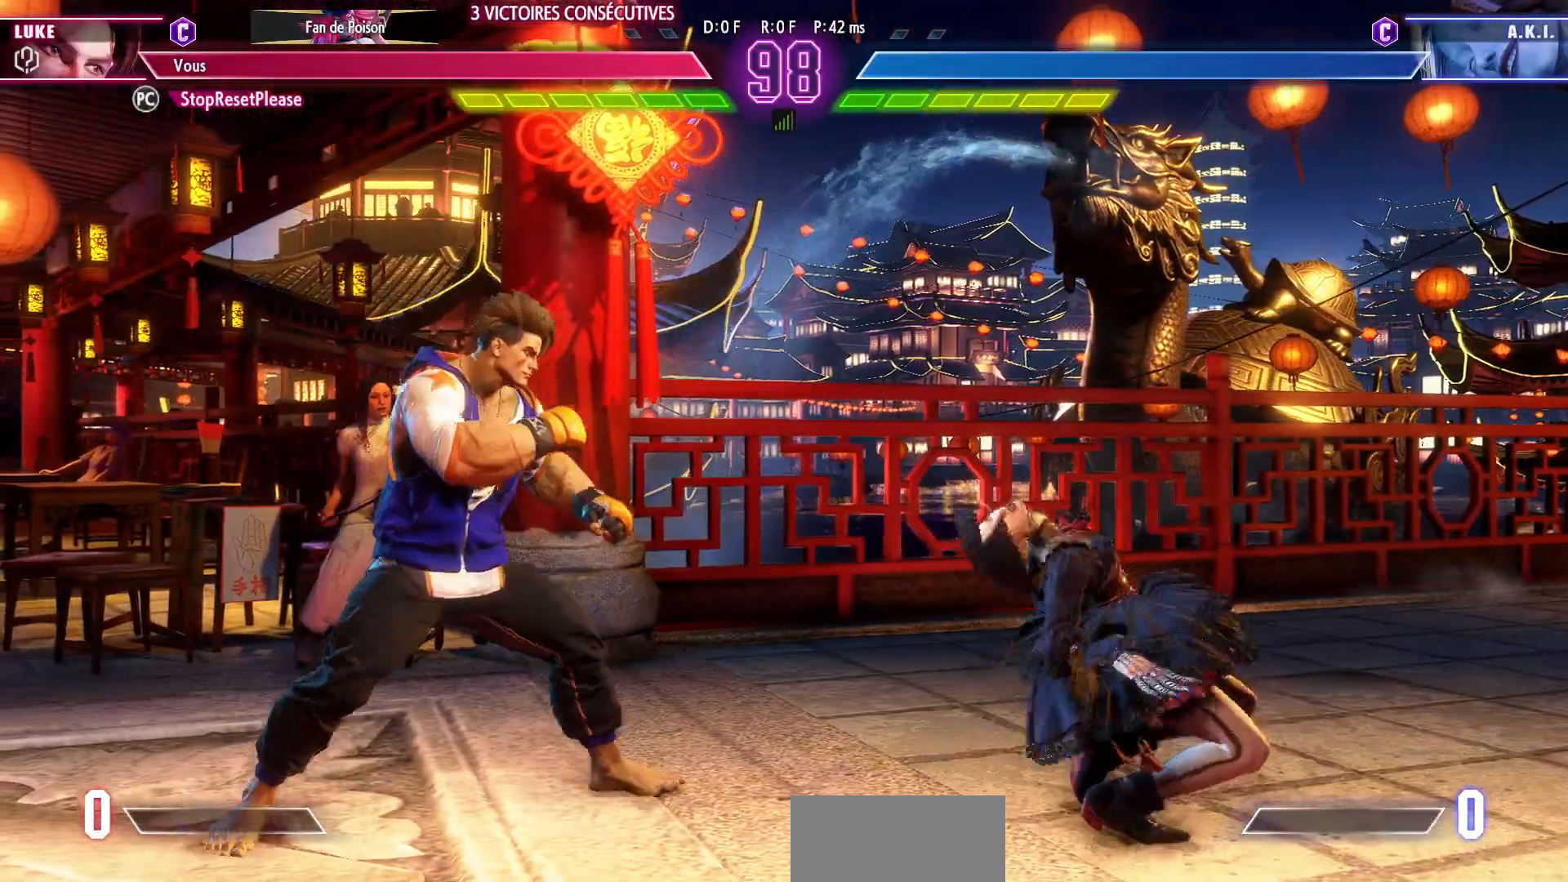
{"dt_ms": 500, "buttons": [], "left_stick": "left"}
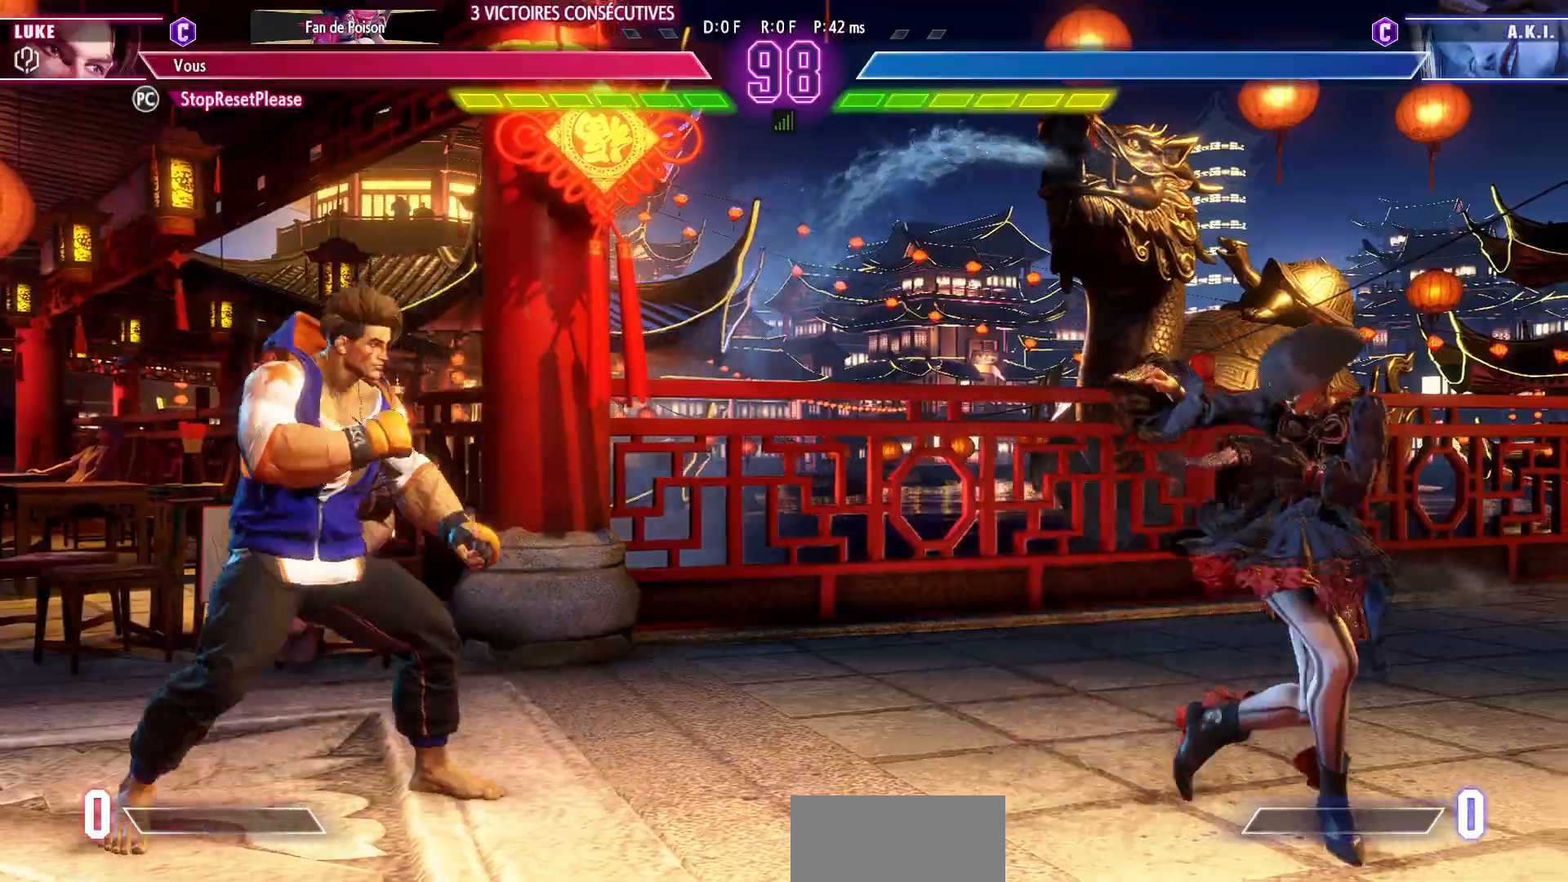
{"dt_ms": 1000, "buttons": [], "left_stick": "right"}
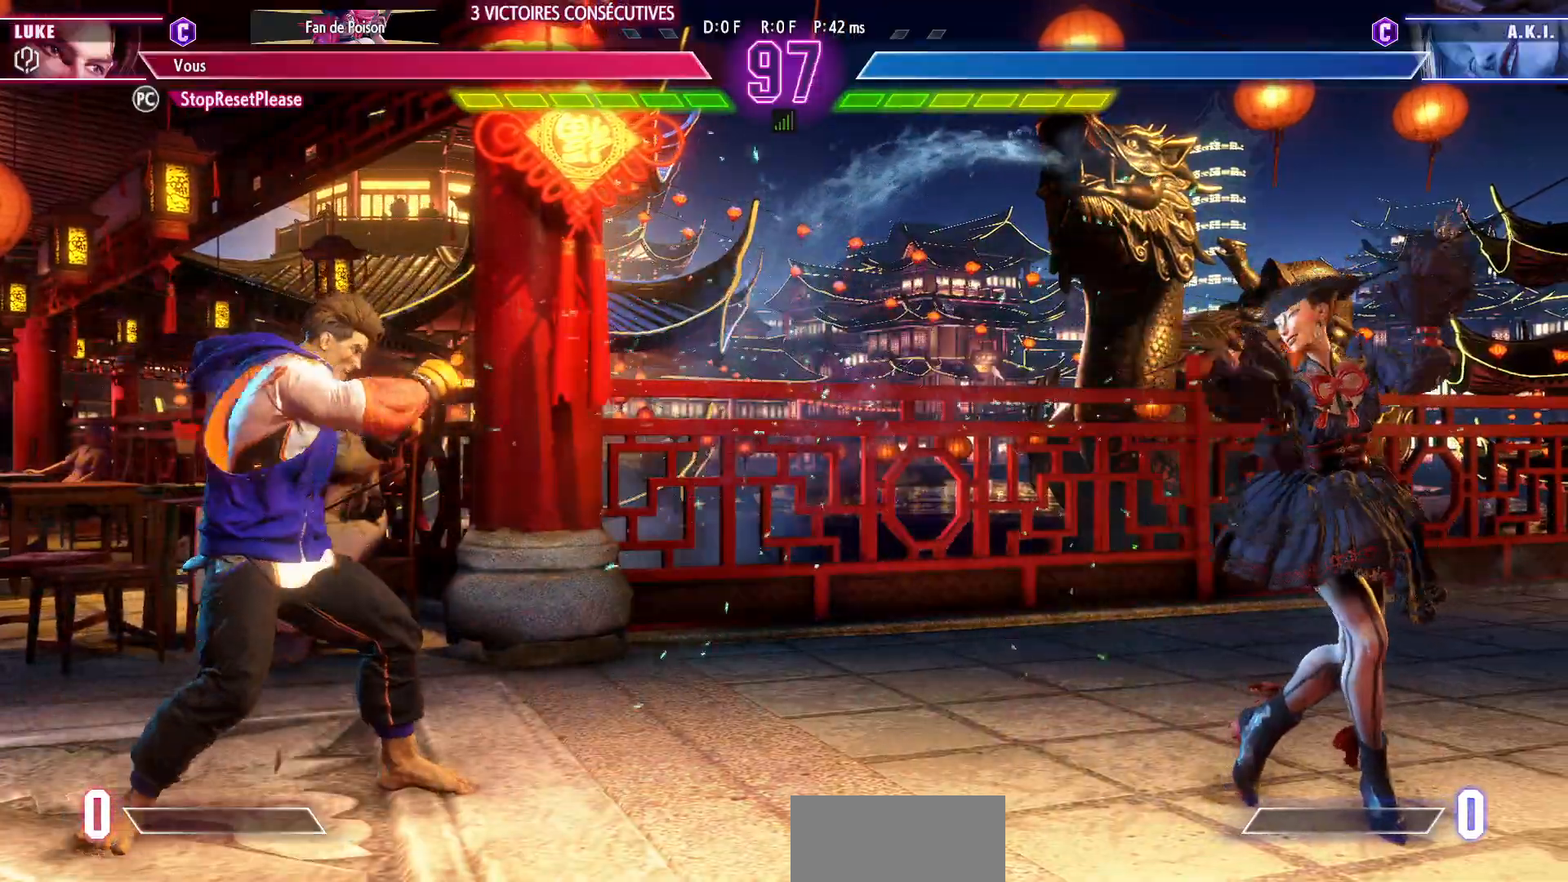
{"dt_ms": 500, "buttons": [], "left_stick": "left"}
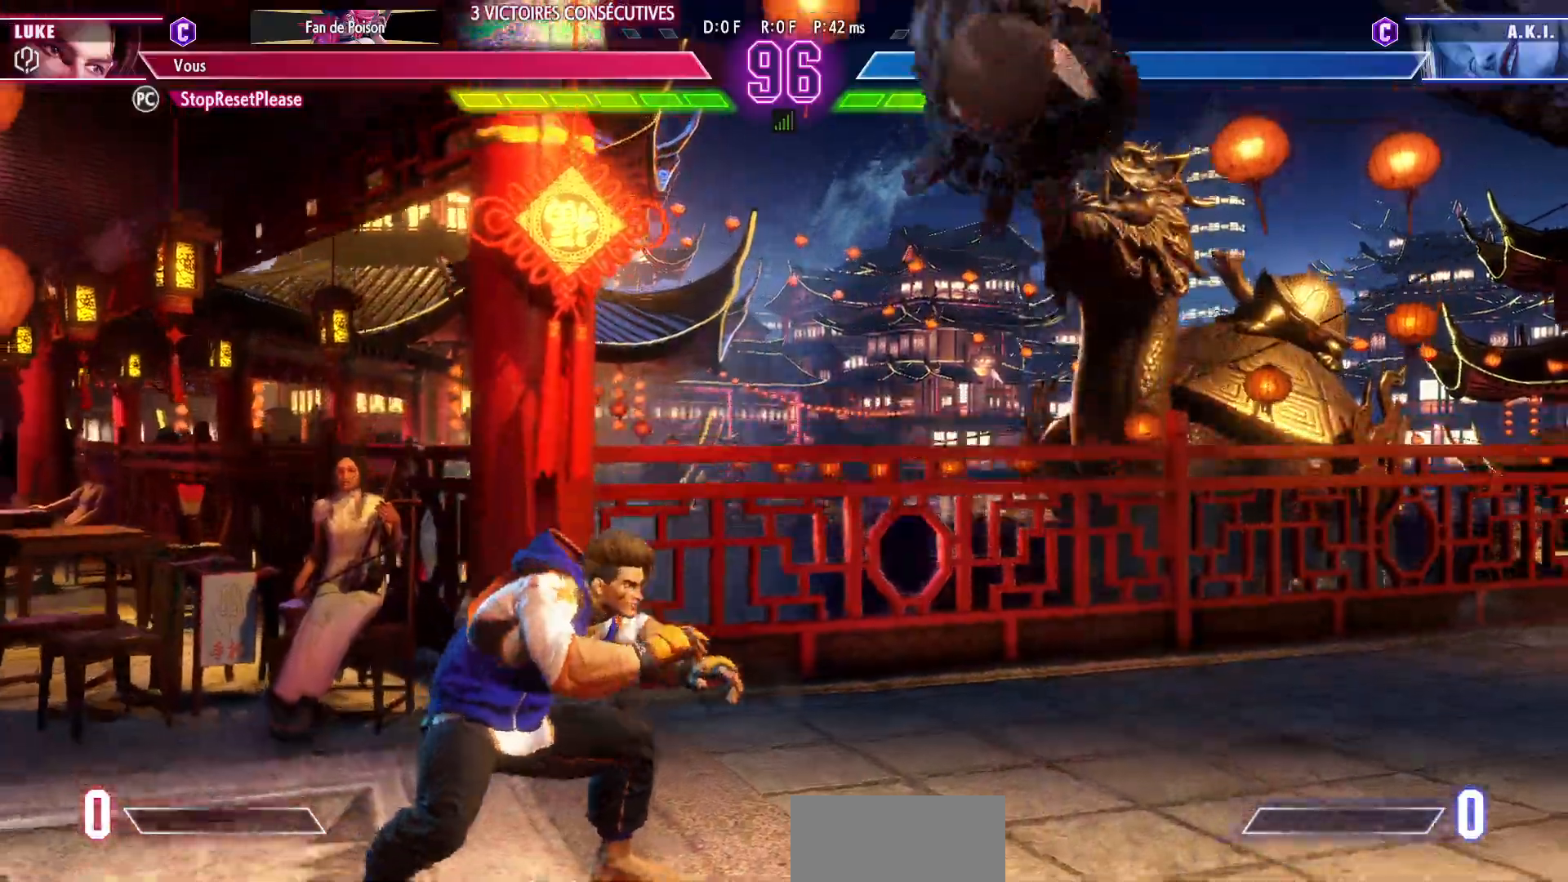
{"dt_ms": 500, "buttons": [], "left_stick": "down-left", "events": [[117, "left_stick", "down-left"], [167, "R1", "down"], [267, "R1", "up"]]}
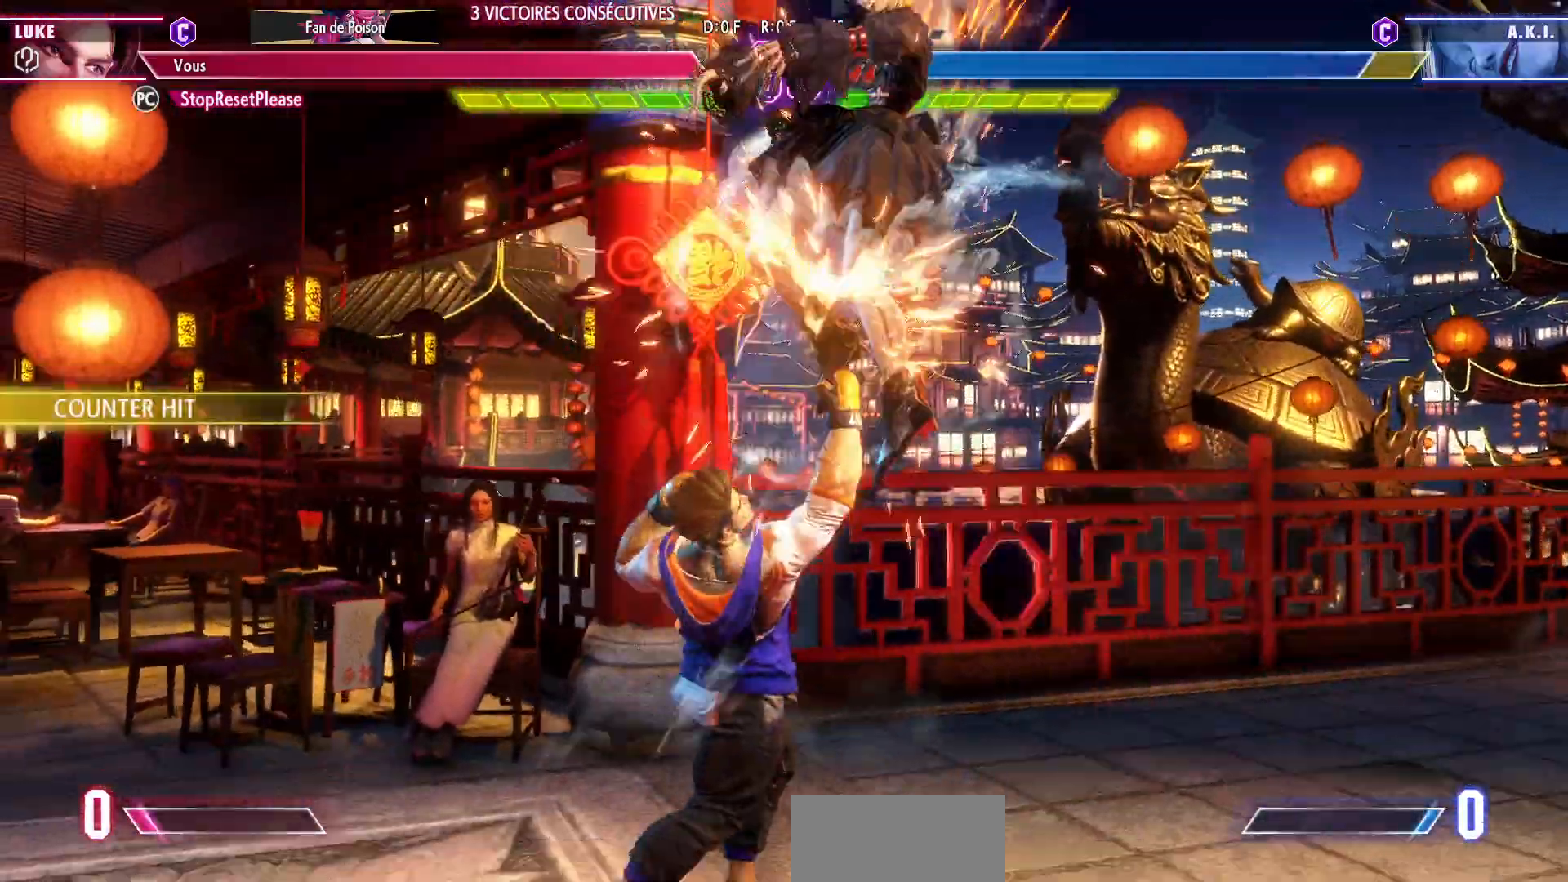
{"dt_ms": 500, "buttons": [], "left_stick": "right", "events": [[300, "left_stick", "center"], [367, "left_stick", "right"]]}
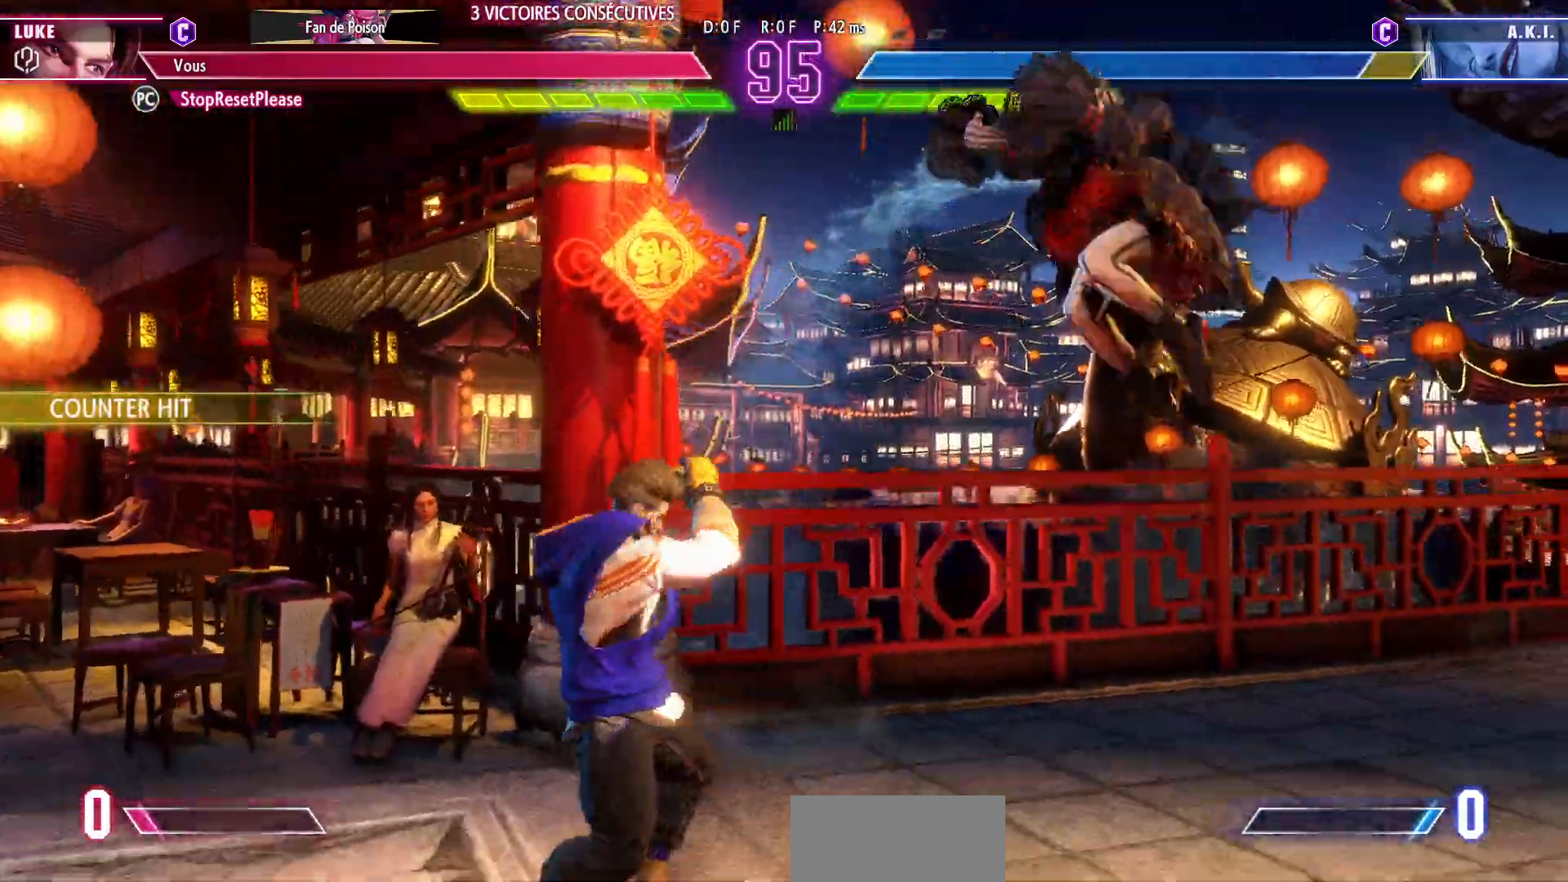
{"dt_ms": 500, "buttons": [], "left_stick": "left"}
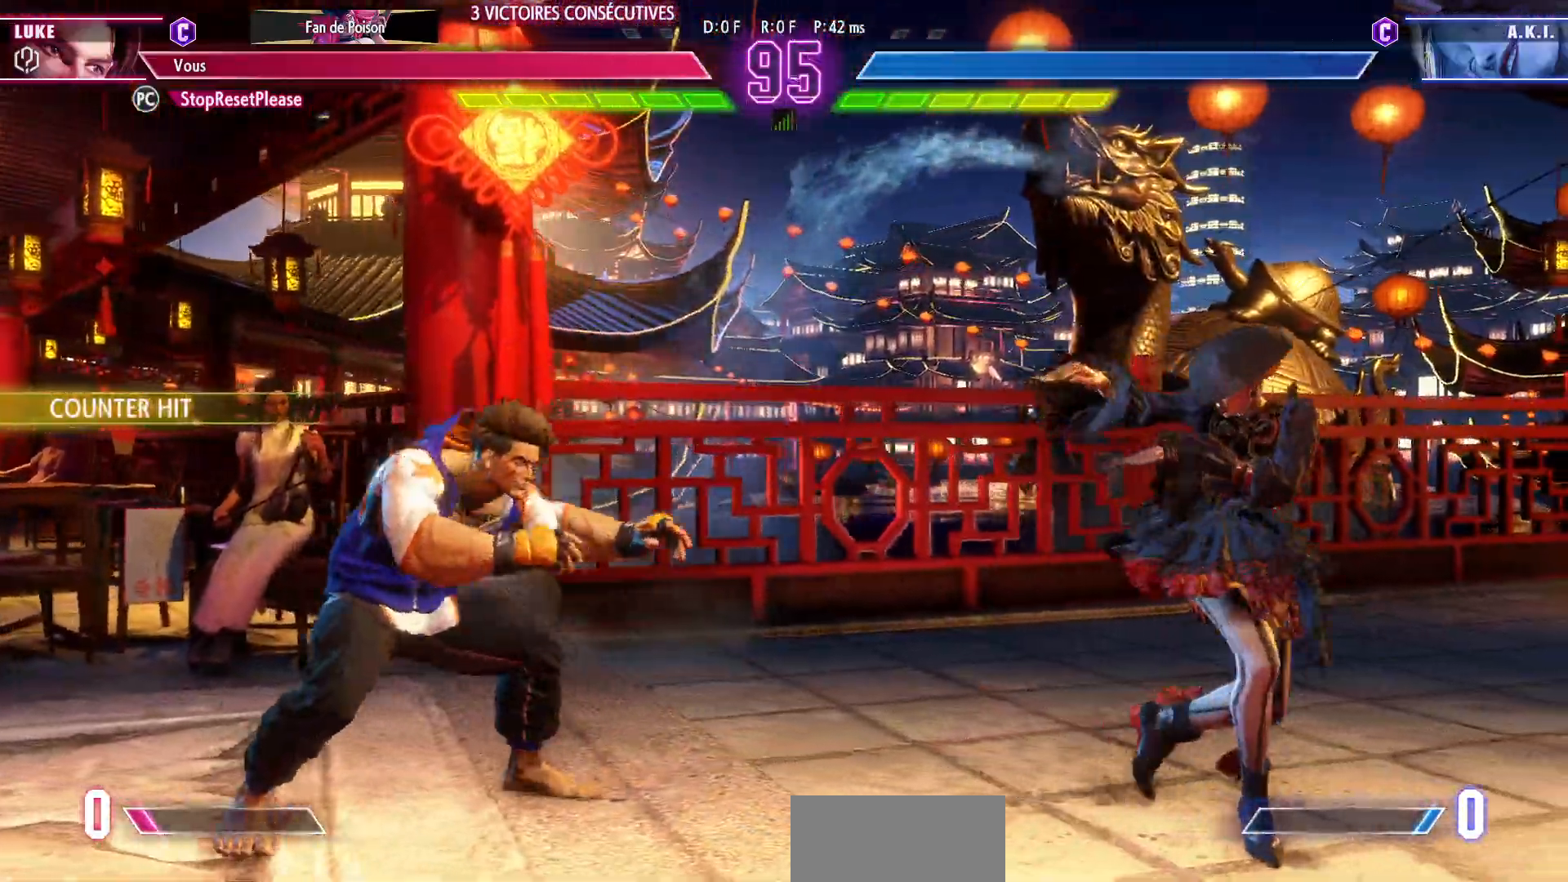
{"dt_ms": 500, "buttons": [], "left_stick": "center"}
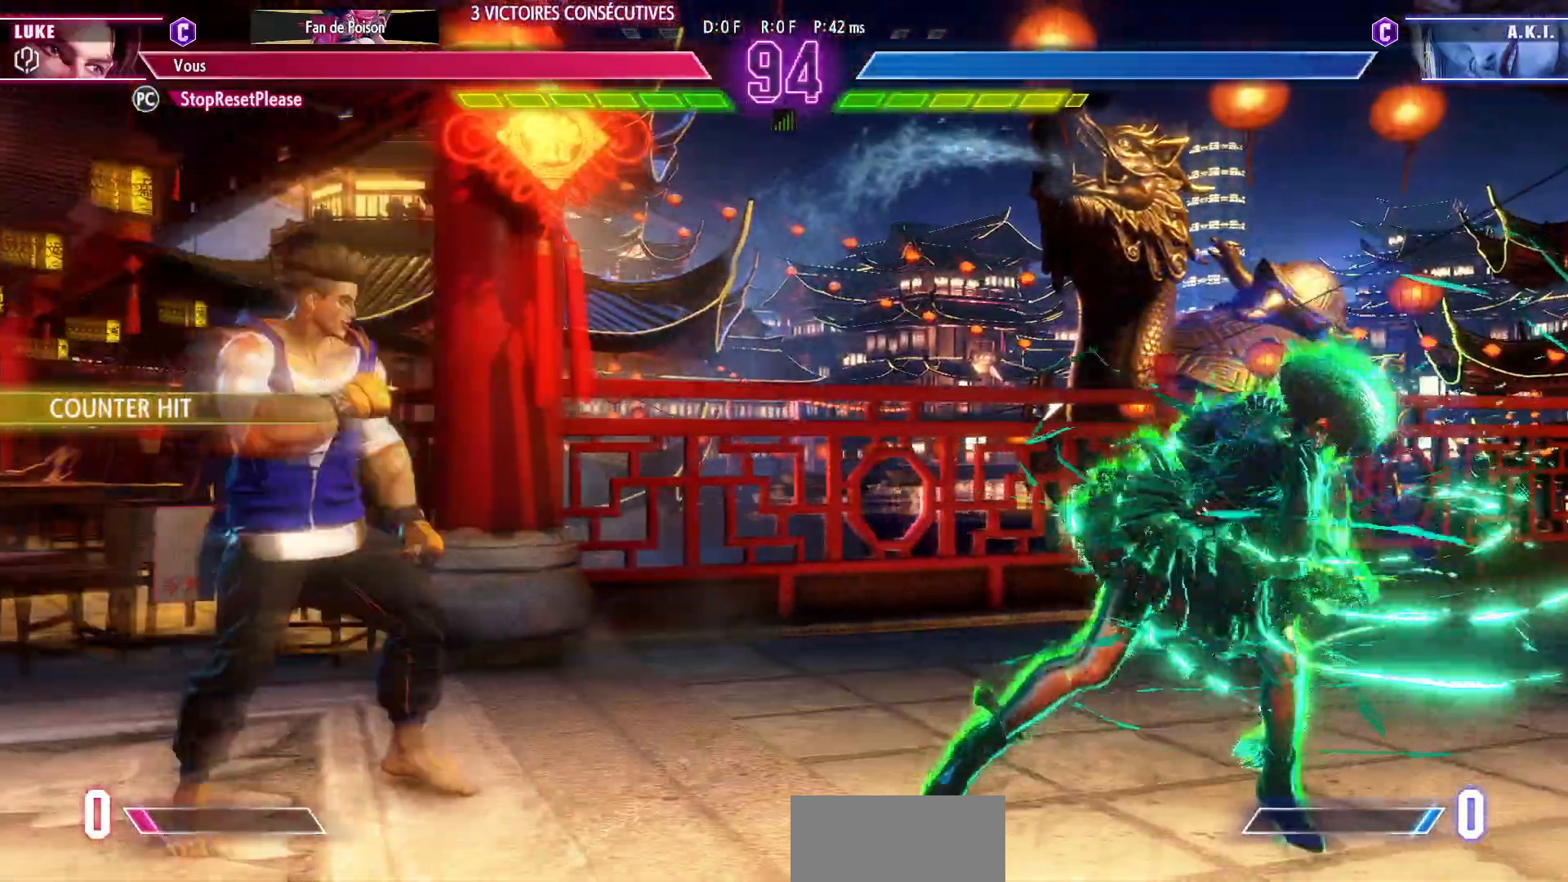
{"dt_ms": 500, "buttons": [], "left_stick": "left", "events": [[67, "left_stick", "left"]]}
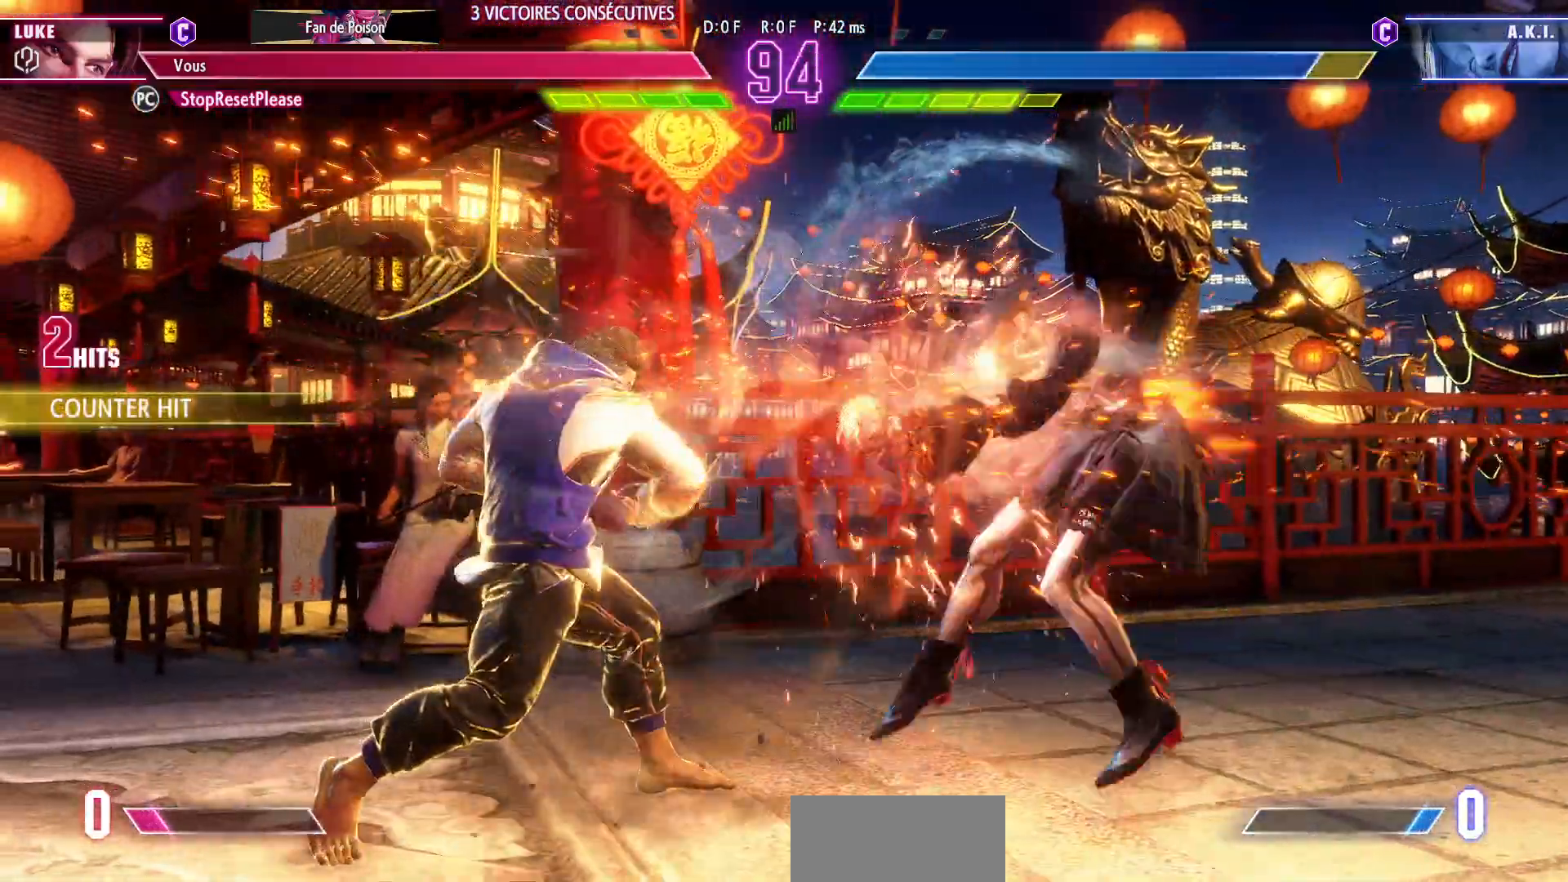
{"dt_ms": 500, "buttons": ["R1"], "left_stick": "center", "events": [[217, "left_stick", "down"], [400, "left_stick", "right"], [500, "R1", "down"], [500, "left_stick", "center"]]}
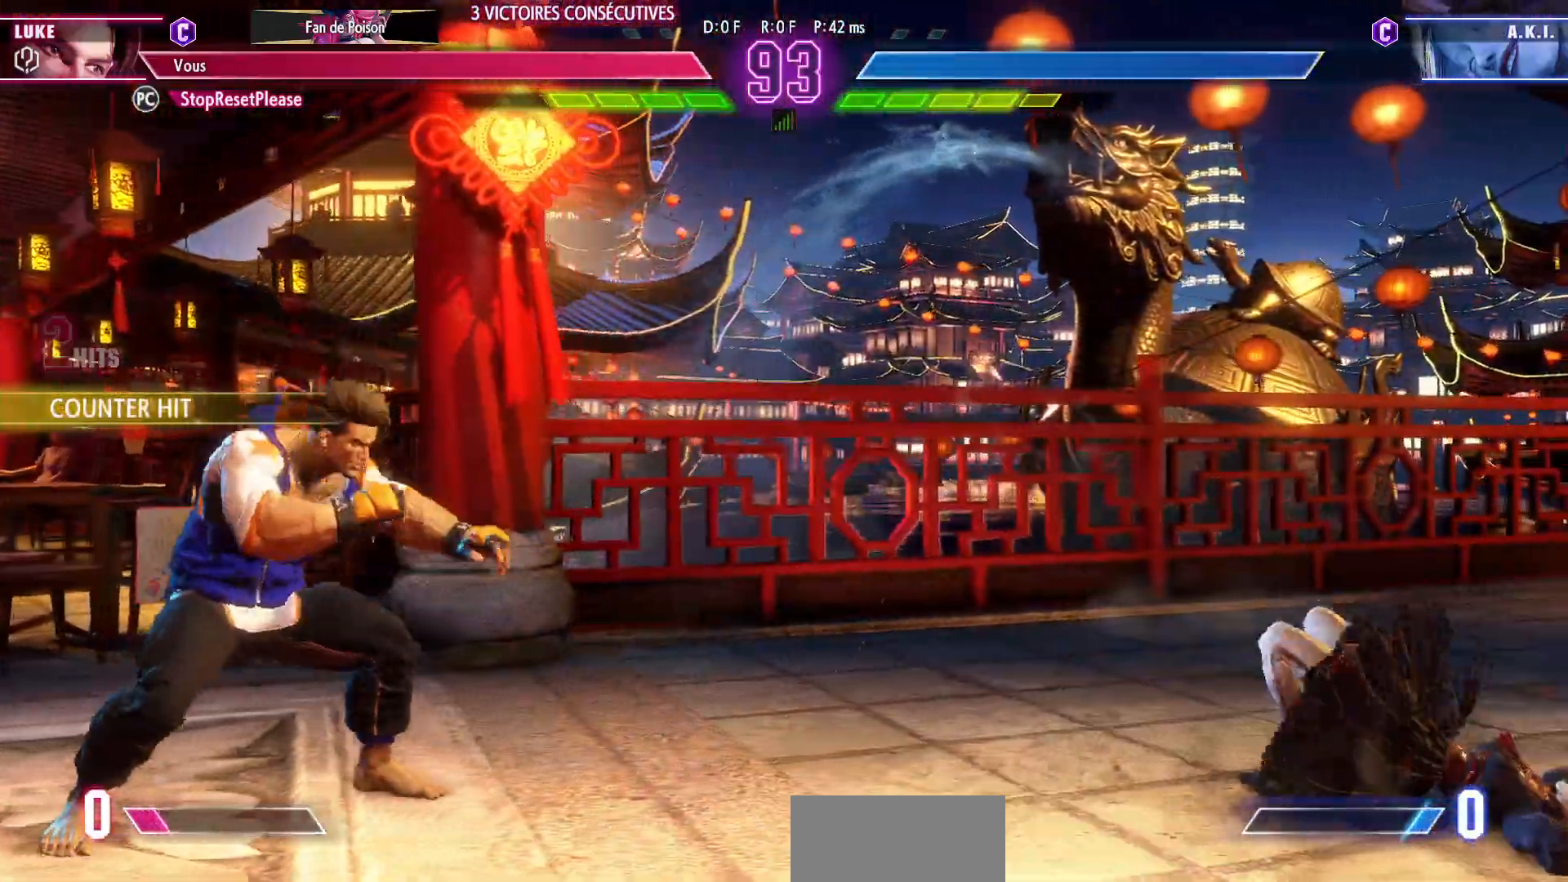
{"dt_ms": 500, "buttons": [], "left_stick": "center", "events": [[67, "R1", "up"]]}
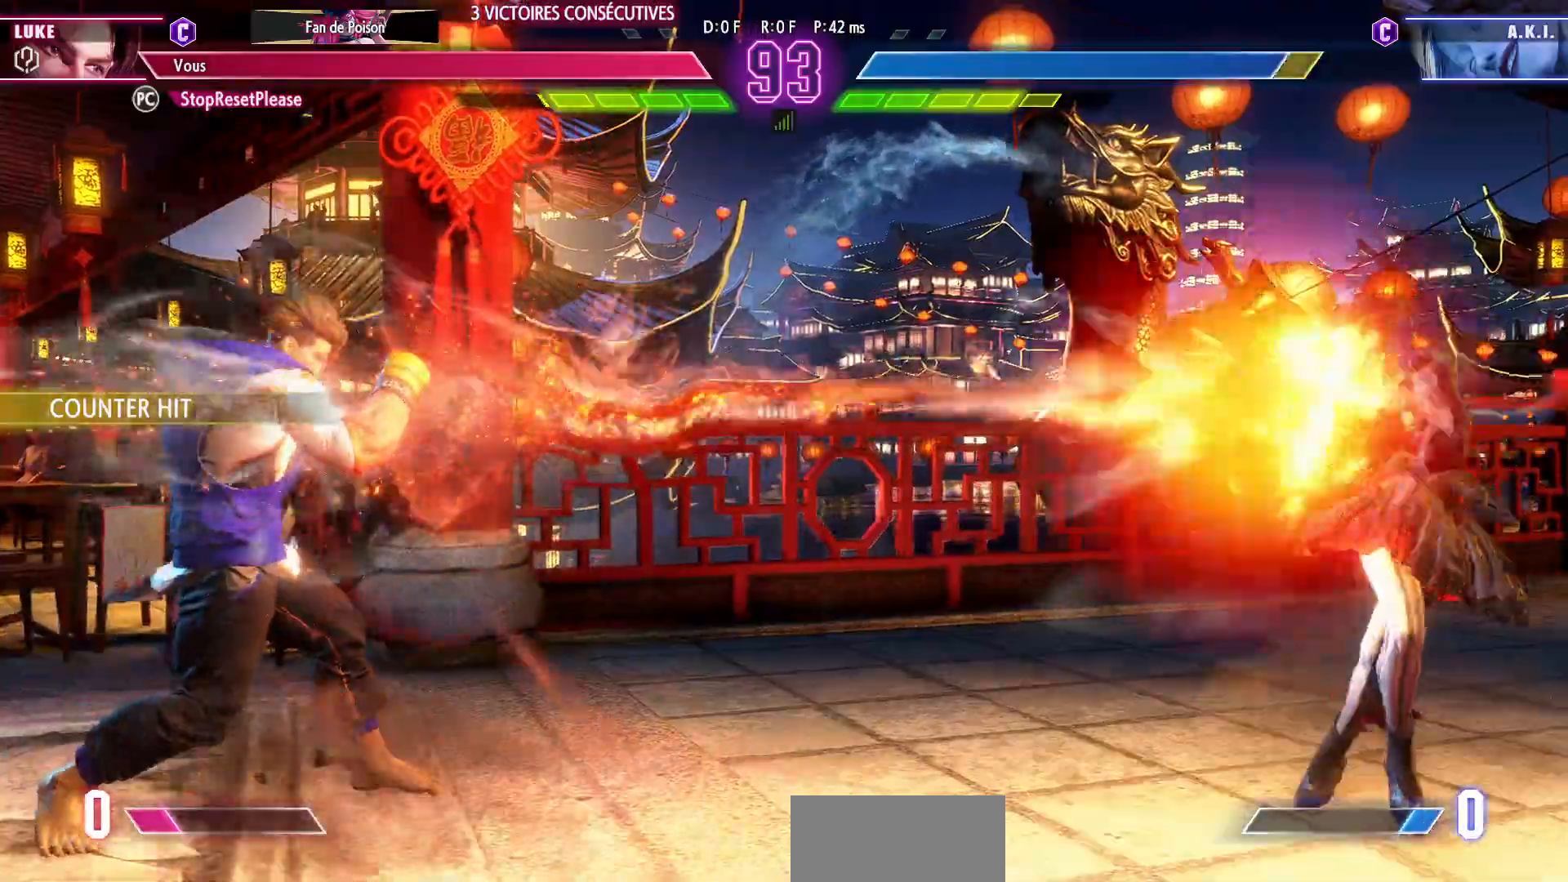
{"dt_ms": 500, "buttons": [], "left_stick": "center", "events": [[200, "left_stick", "right"], [467, "left_stick", "center"]]}
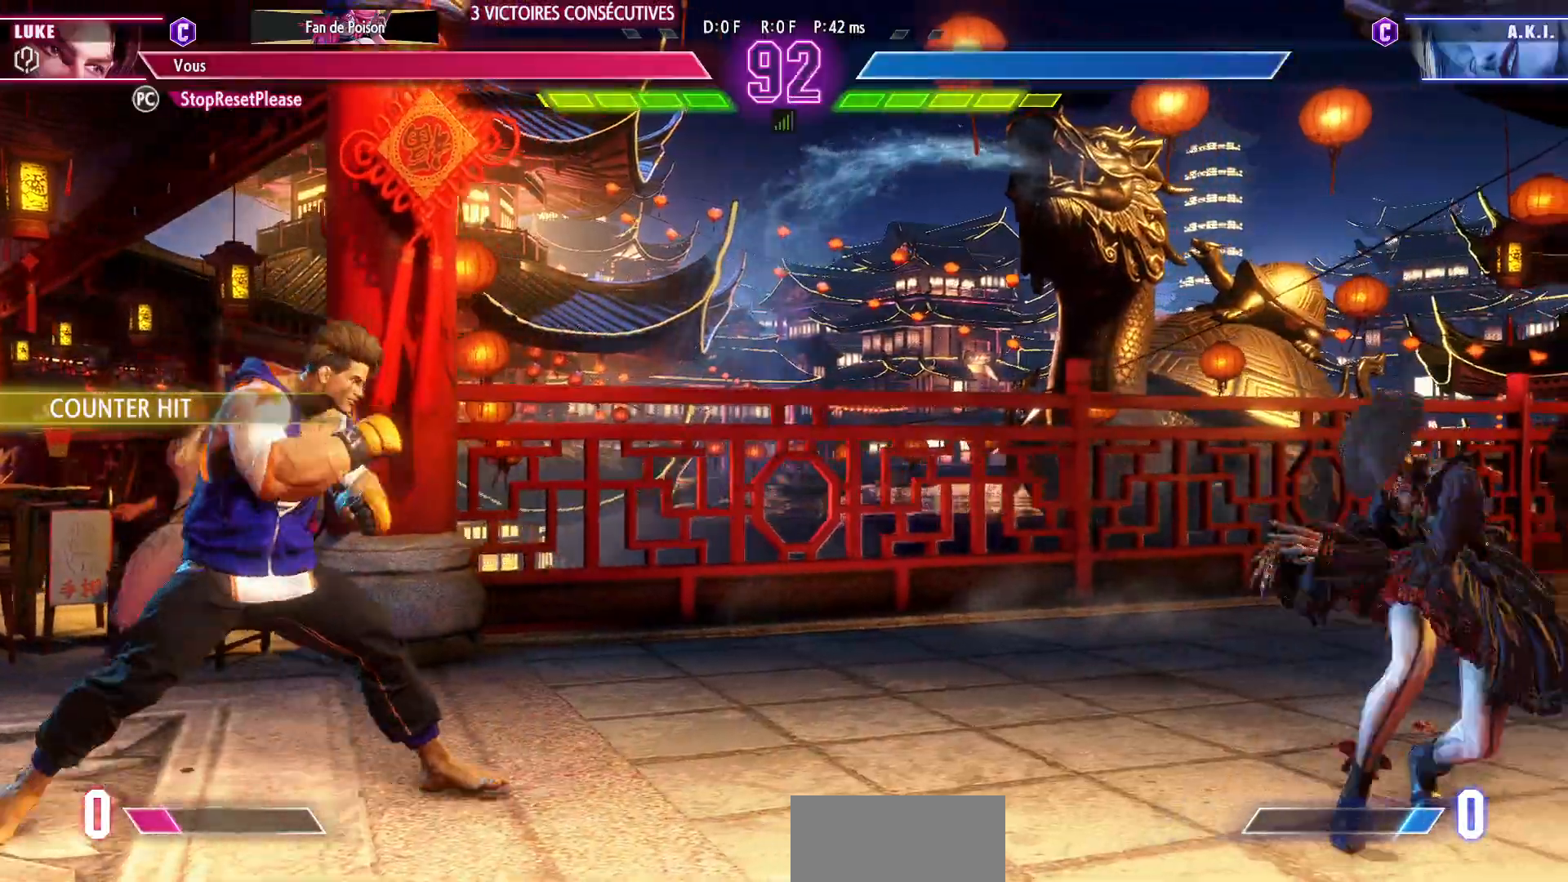
{"dt_ms": 500, "buttons": [], "left_stick": "left", "events": [[50, "left_stick", "left"], [217, "left_stick", "right"], [350, "left_stick", "left"]]}
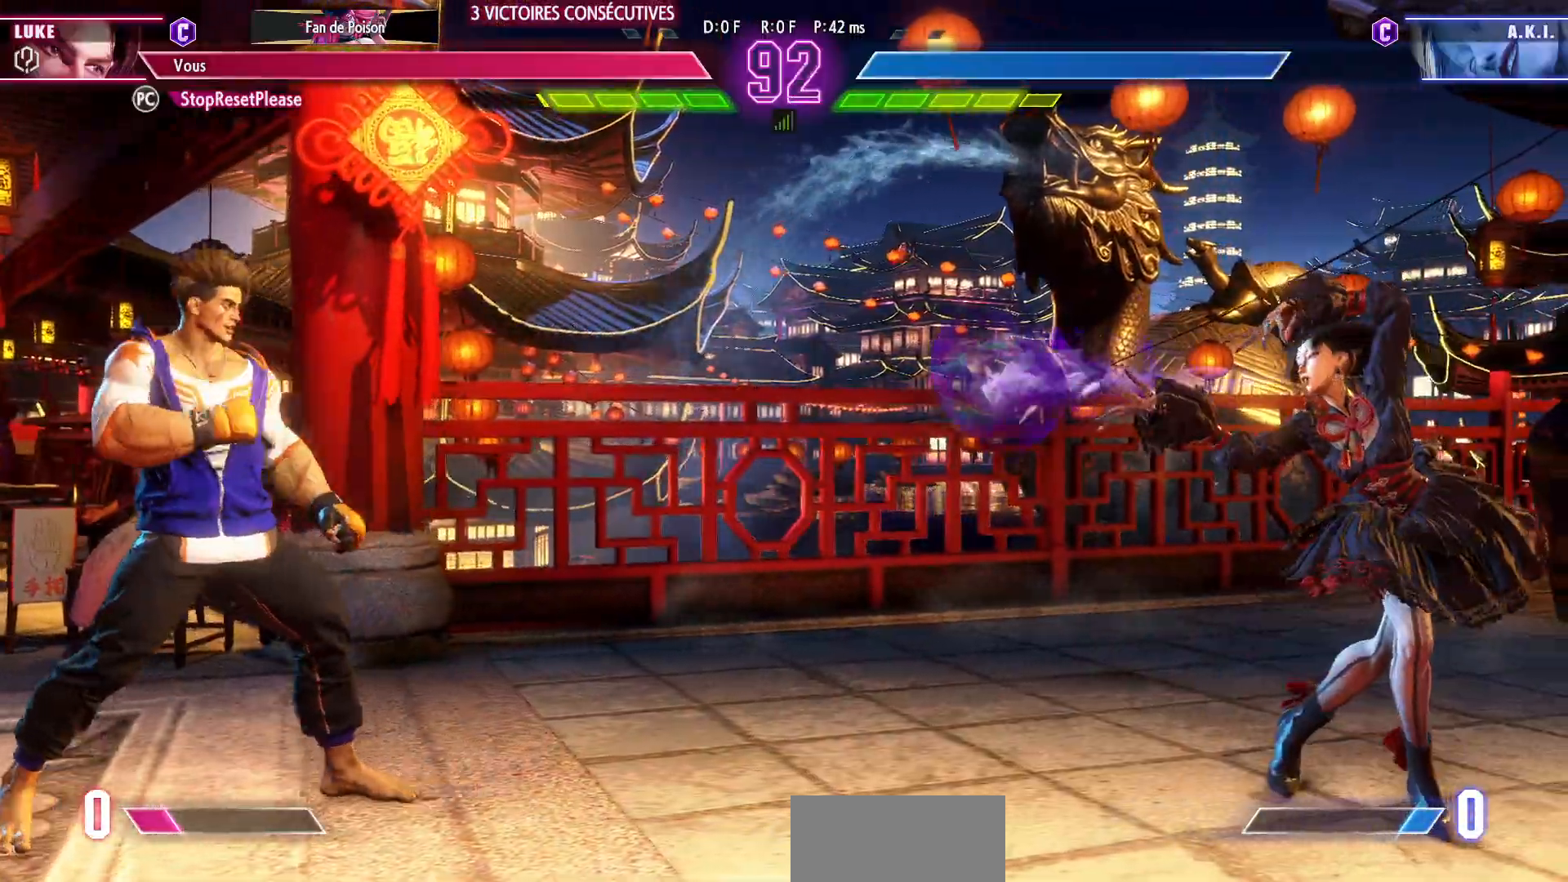
{"dt_ms": 500, "buttons": [], "left_stick": "center", "events": [[117, "left_stick", "down"], [183, "left_stick", "up-right"], [383, "left_stick", "center"]]}
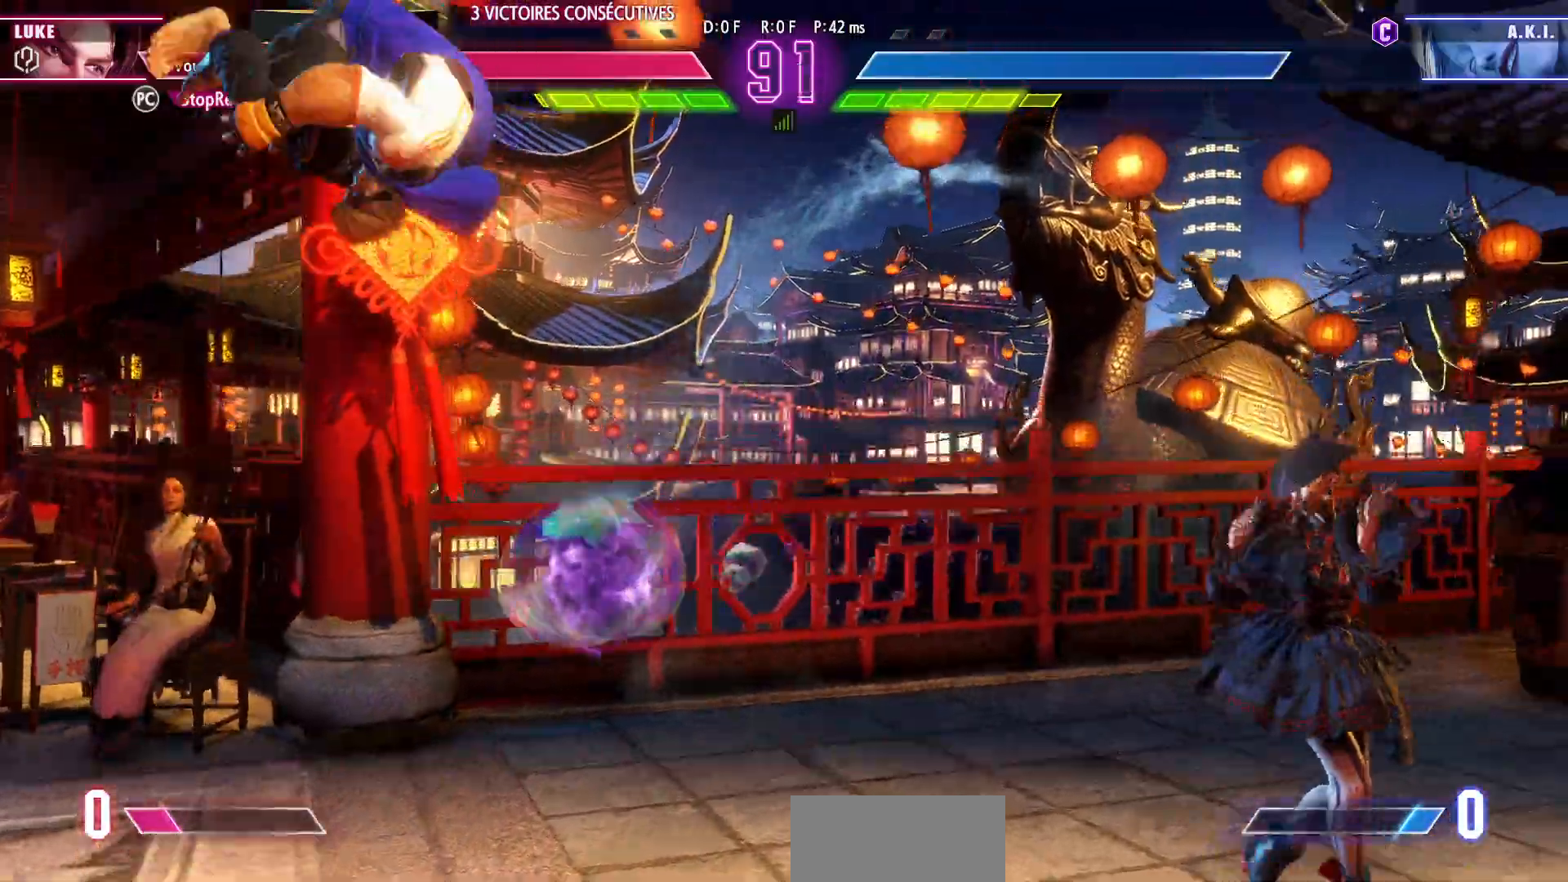
{"dt_ms": 500, "buttons": [], "left_stick": "down-left", "events": [[150, "R1", "down"], [150, "left_stick", "down-left"], [250, "R1", "up"]]}
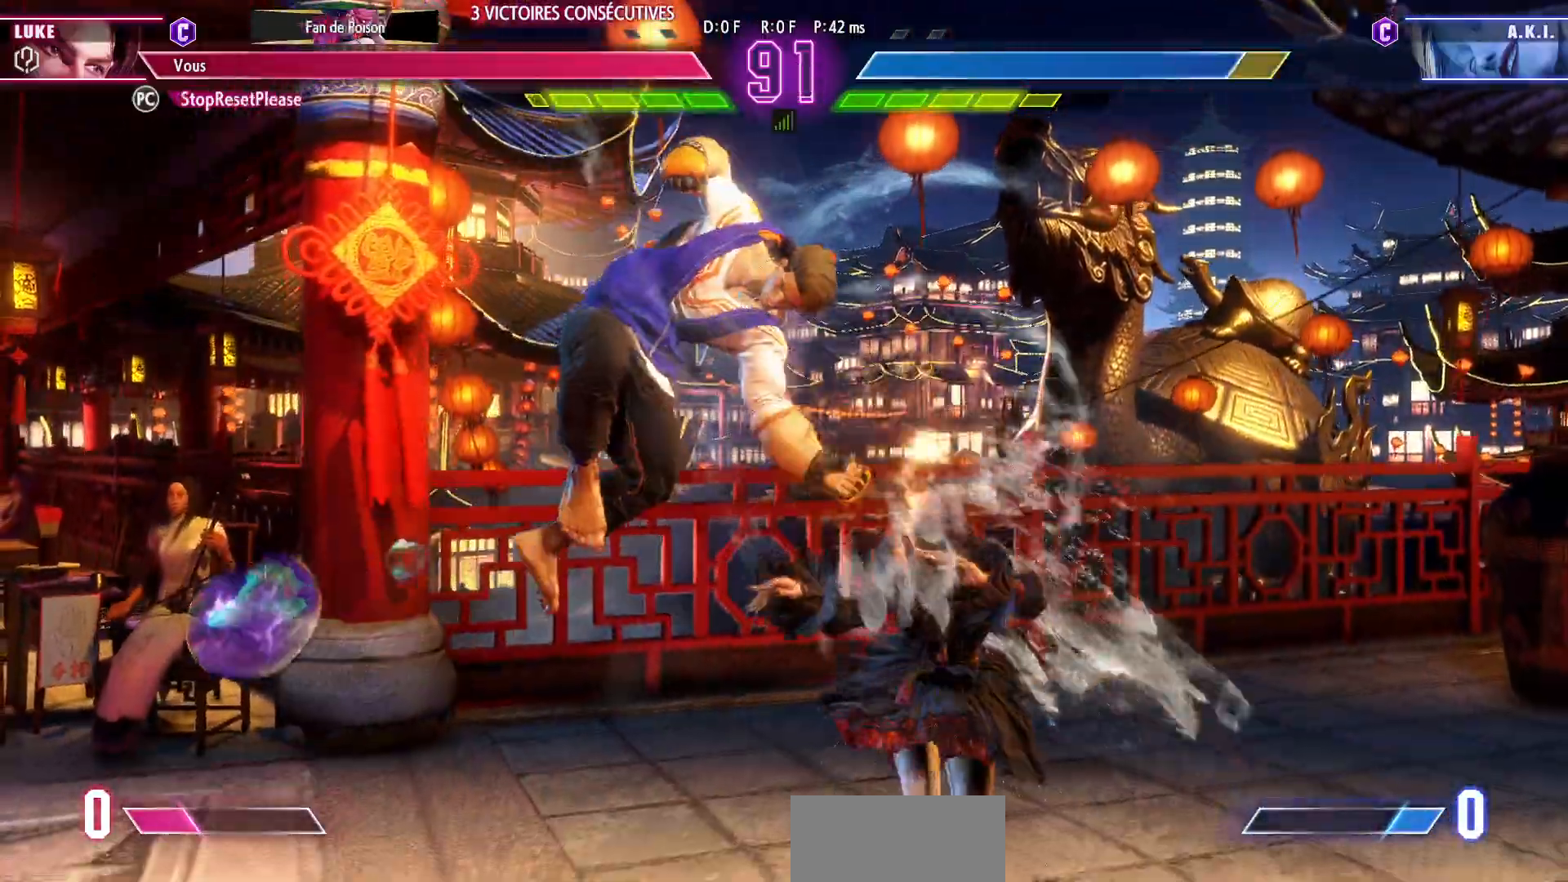
{"dt_ms": 500, "buttons": [], "left_stick": "center", "events": [[167, "TRIANGLE", "down"], [200, "L2", "down"], [250, "L2", "up"], [250, "TRIANGLE", "up"], [300, "left_stick", "right"], [383, "left_stick", "center"], [450, "left_stick", "right"], [500, "left_stick", "center"]]}
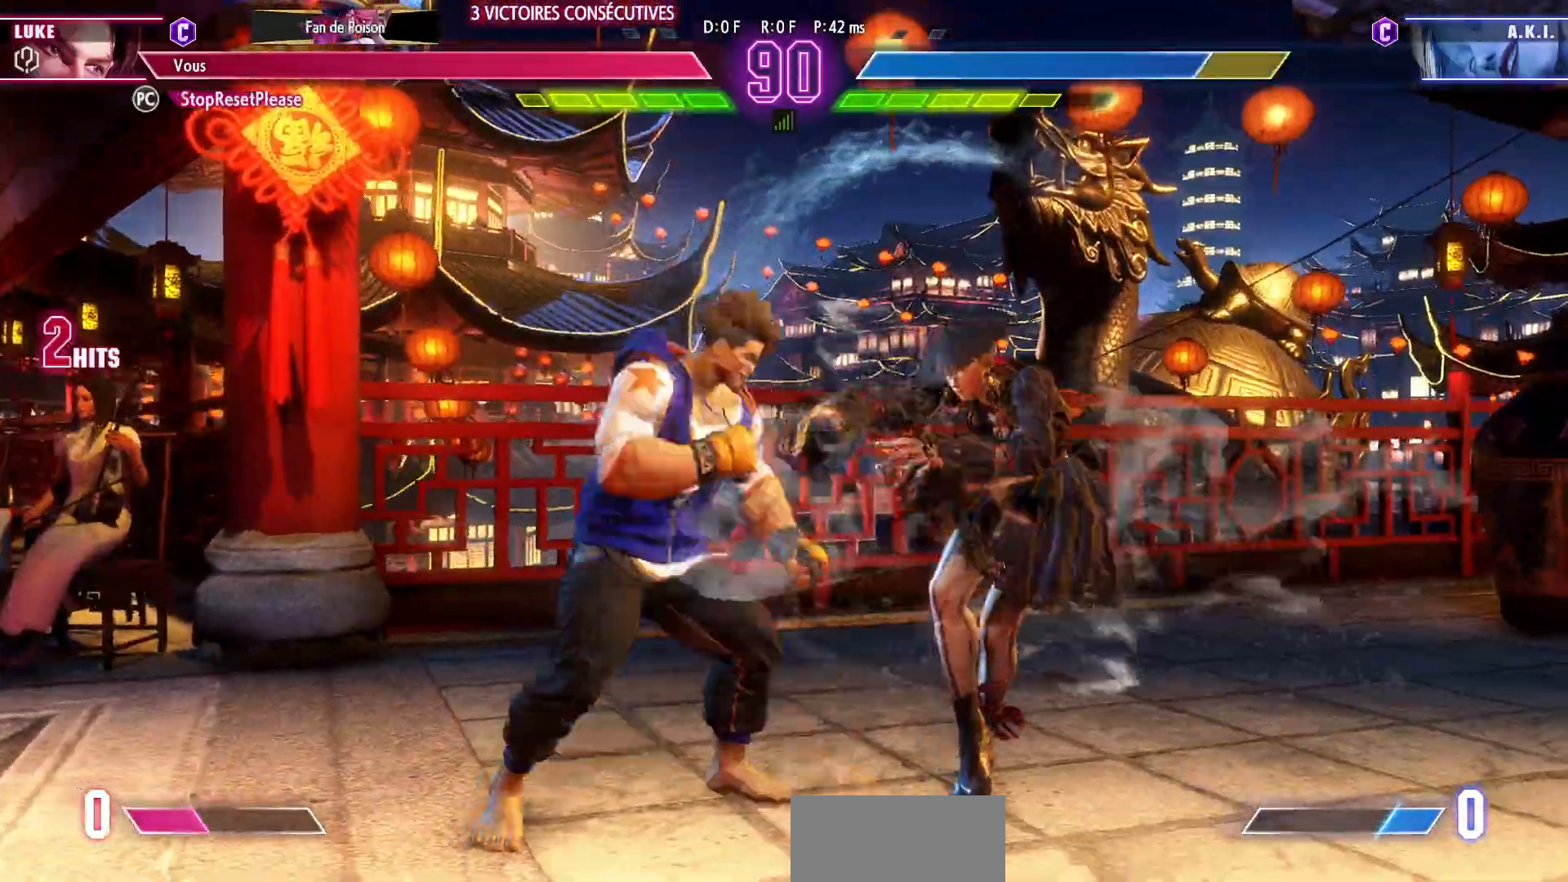
{"dt_ms": 500, "buttons": [], "left_stick": "down-left", "events": [[50, "left_stick", "left"], [100, "left_stick", "down-left"], [167, "TRIANGLE", "down"], [300, "TRIANGLE", "up"]]}
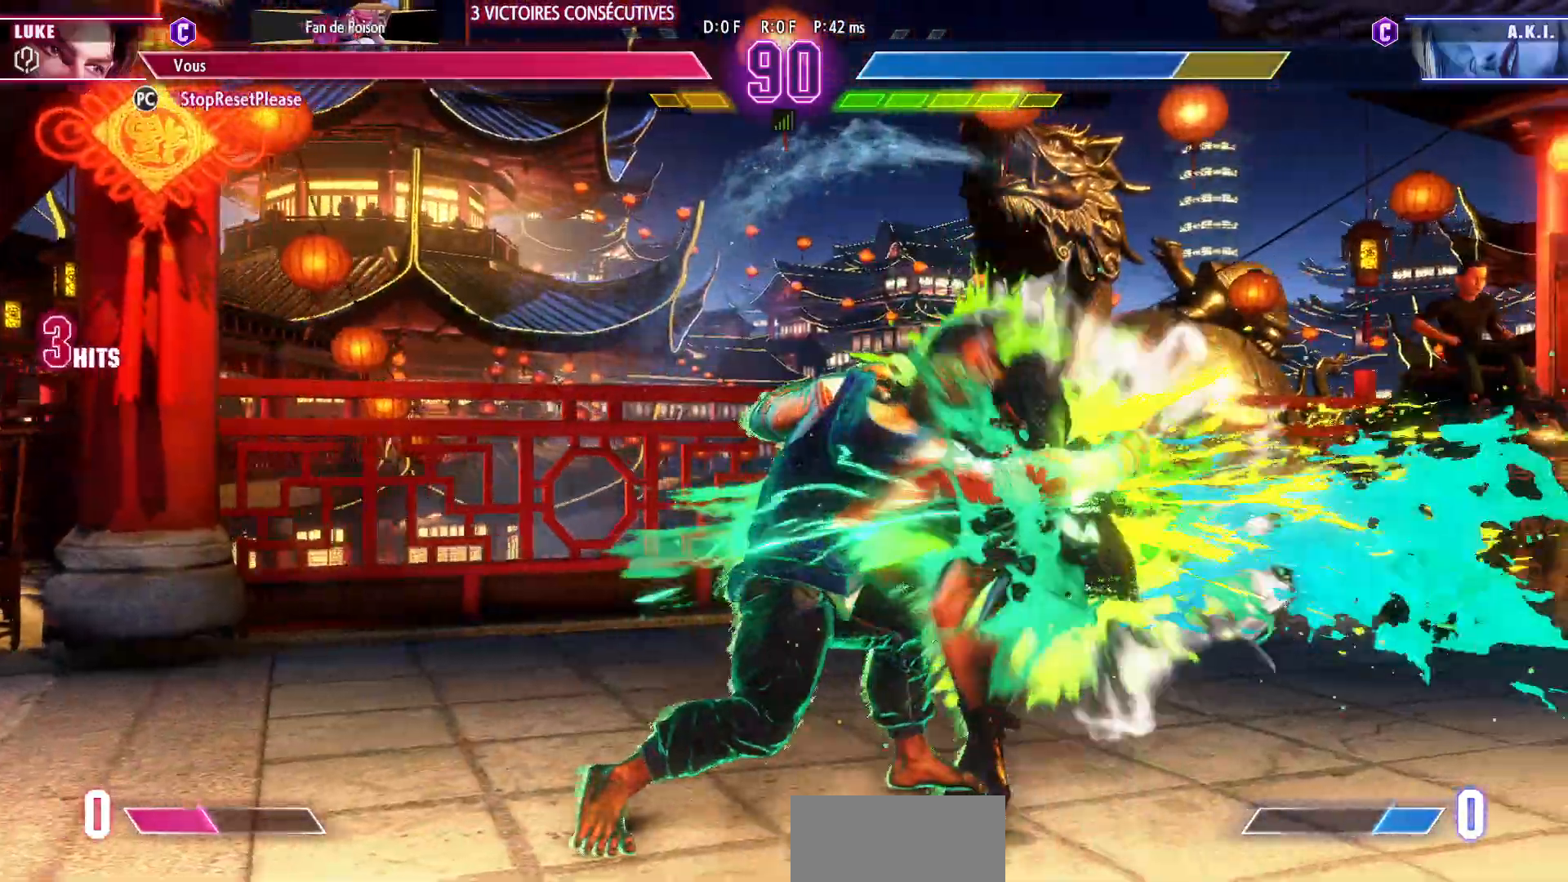
{"dt_ms": 500, "buttons": [], "left_stick": "down-left"}
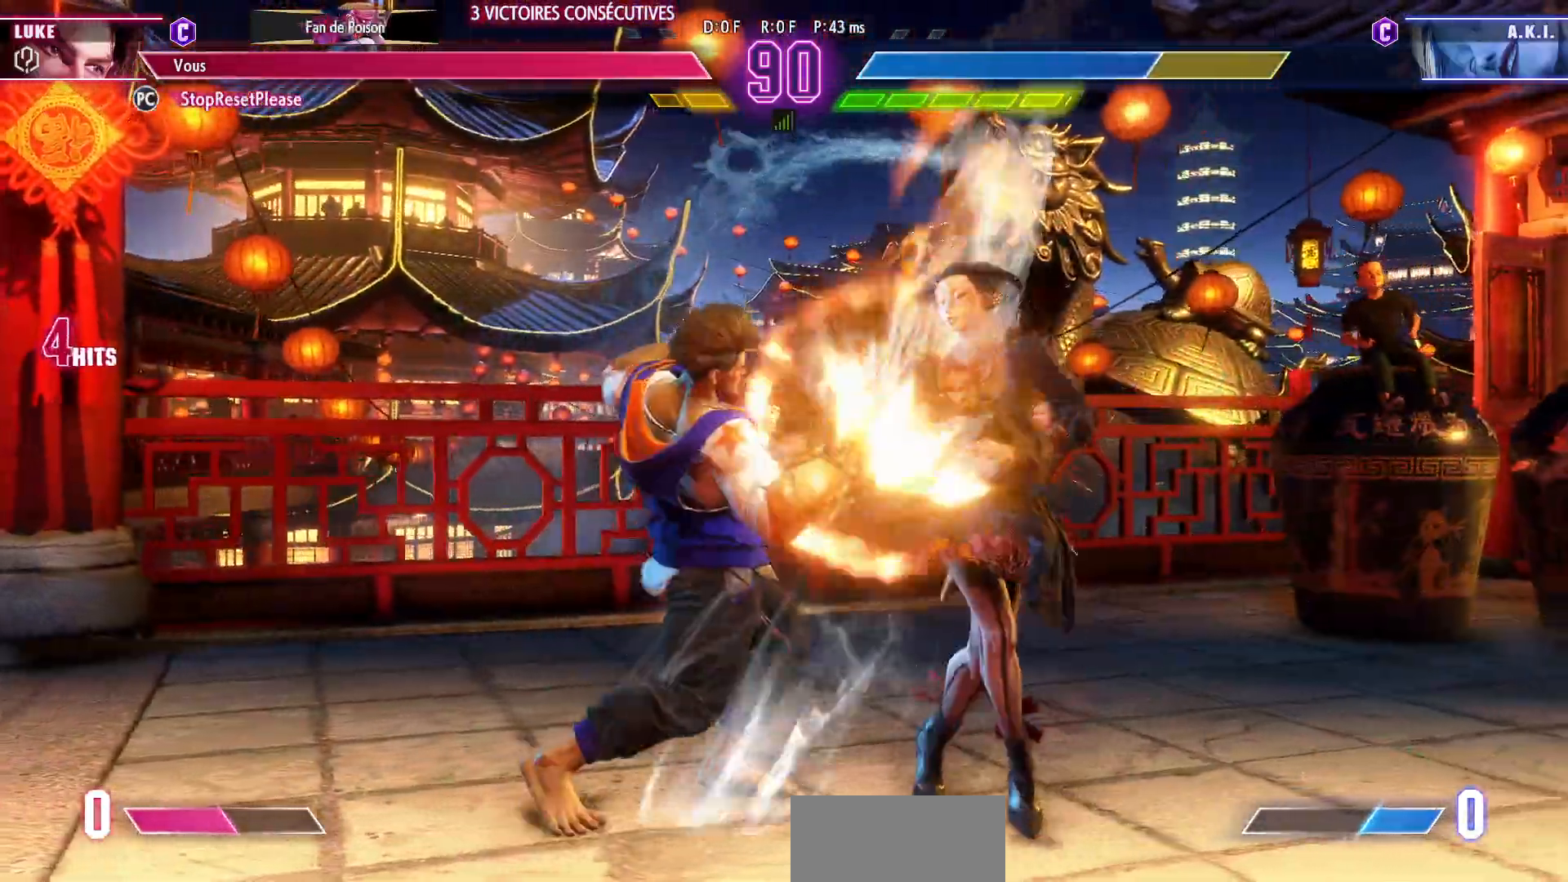
{"dt_ms": 500, "buttons": [], "left_stick": "center", "events": [[17, "left_stick", "center"], [33, "TRIANGLE", "down"], [450, "TRIANGLE", "up"]]}
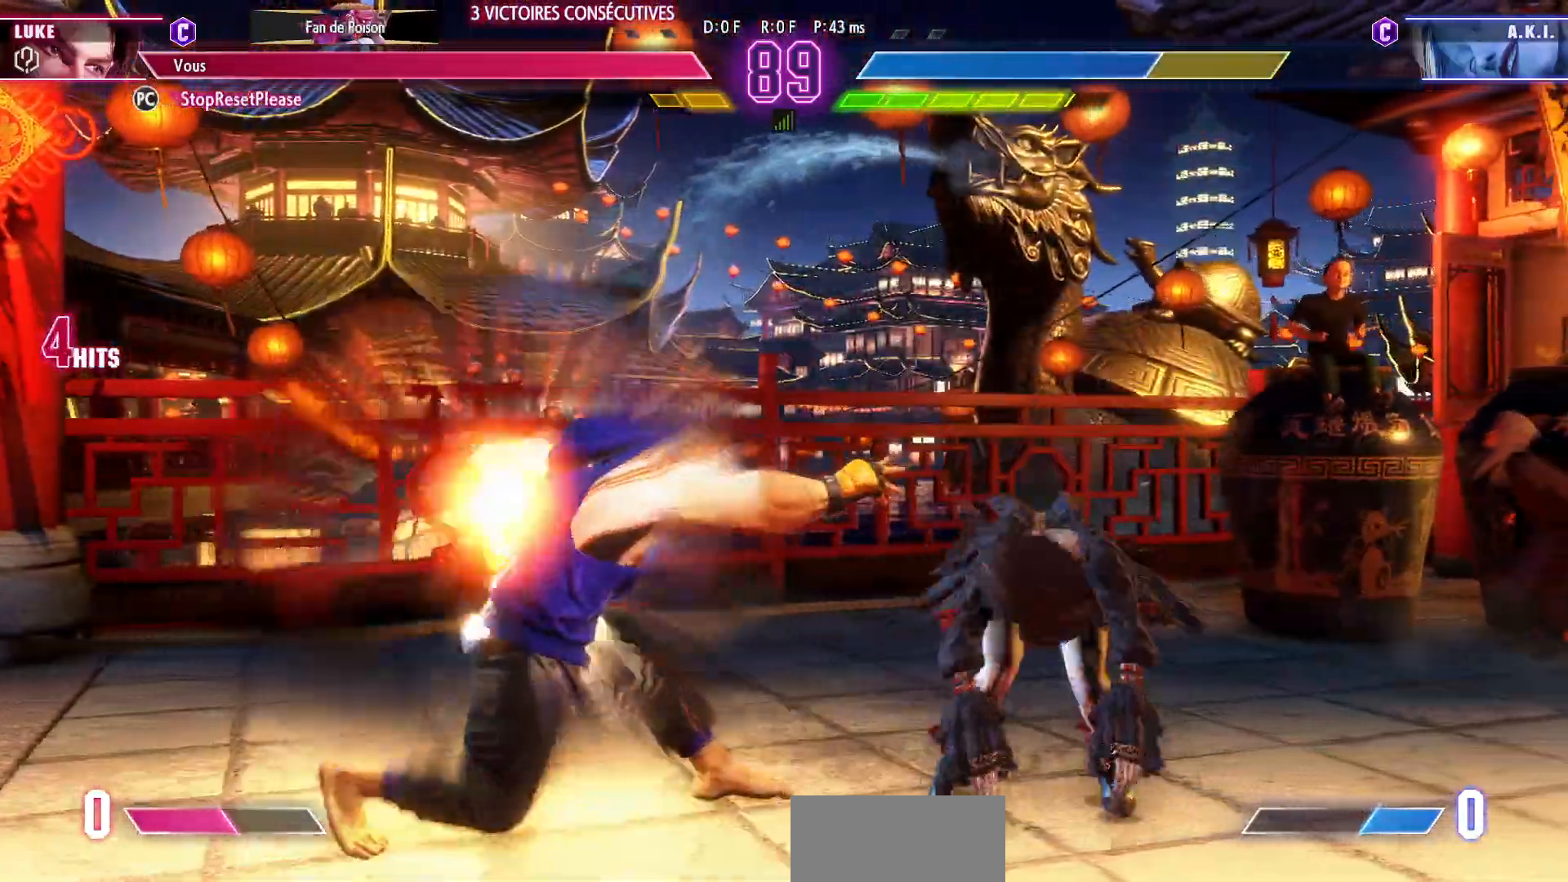
{"dt_ms": 500, "buttons": [], "left_stick": "center", "events": []}
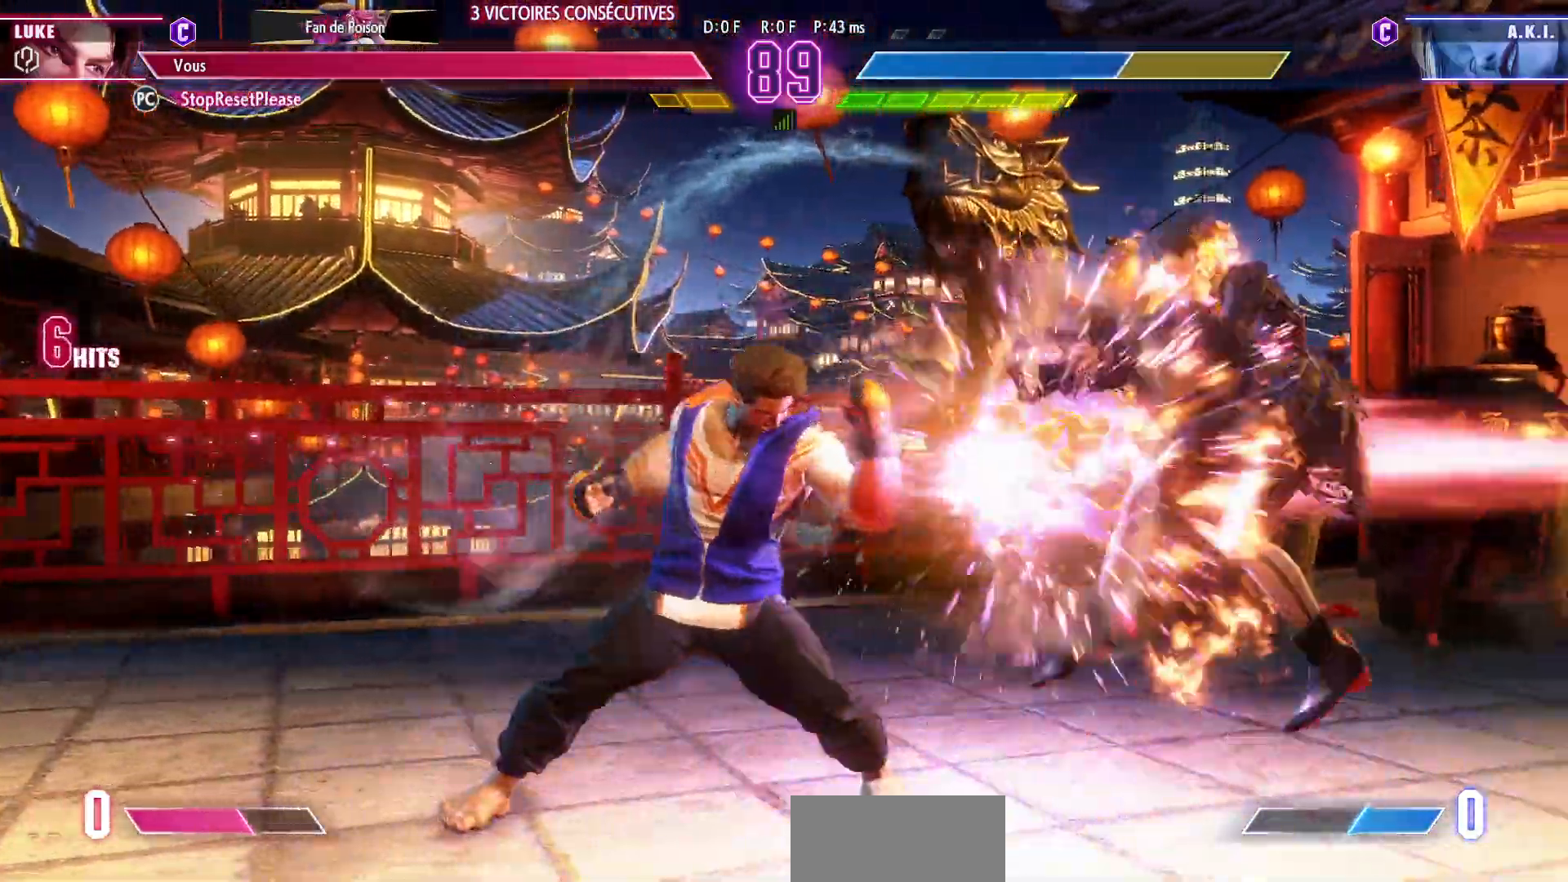
{"dt_ms": 500, "buttons": ["SQUARE"], "left_stick": "center"}
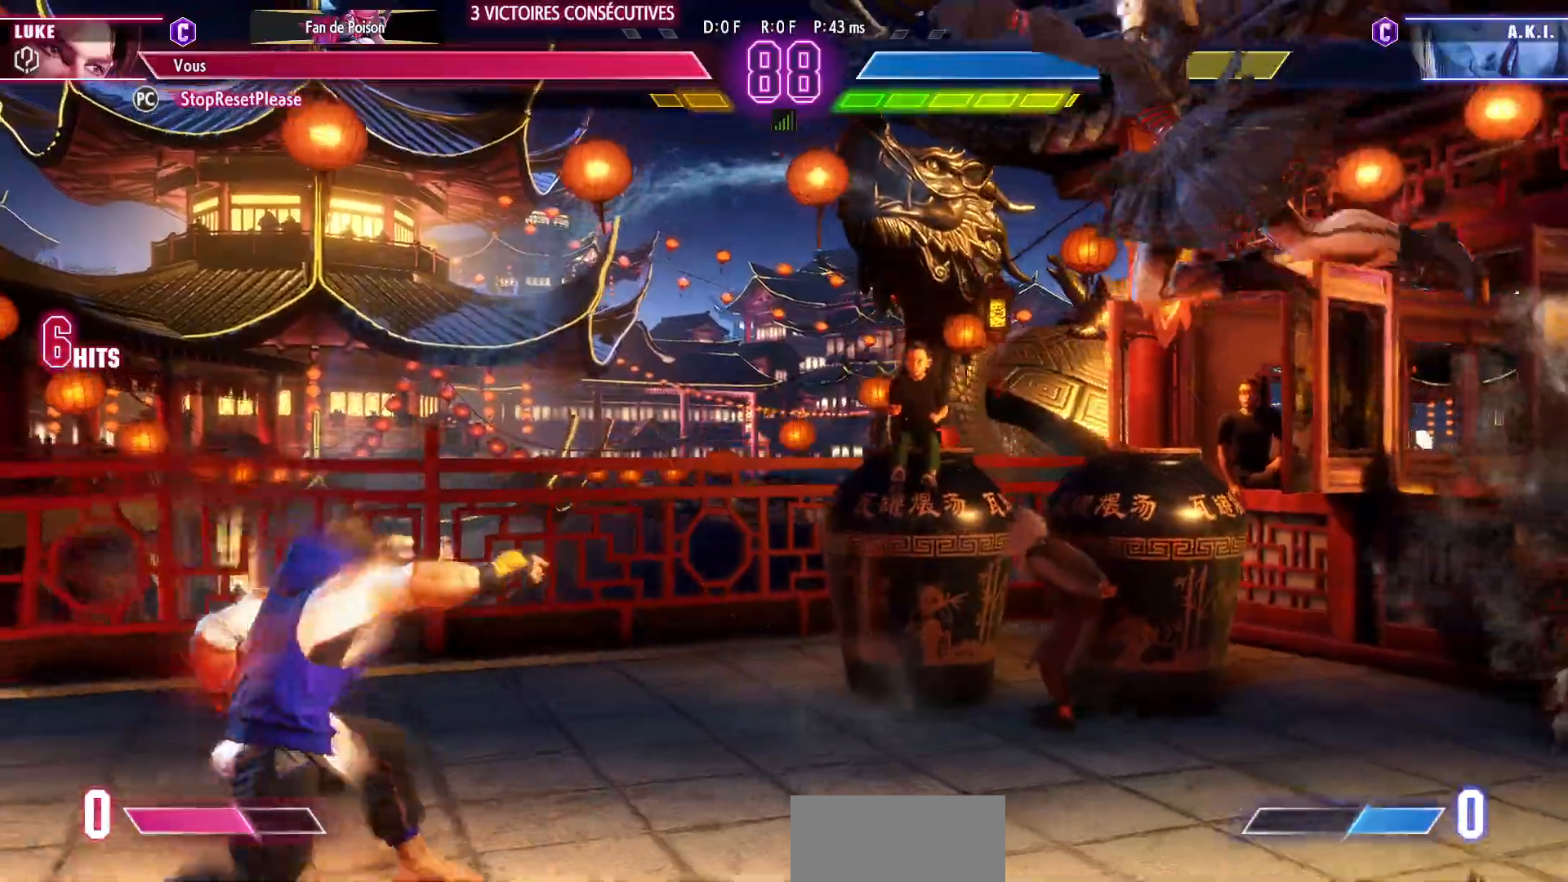
{"dt_ms": 500, "buttons": [], "left_stick": "center", "events": [[133, "SQUARE", "up"]]}
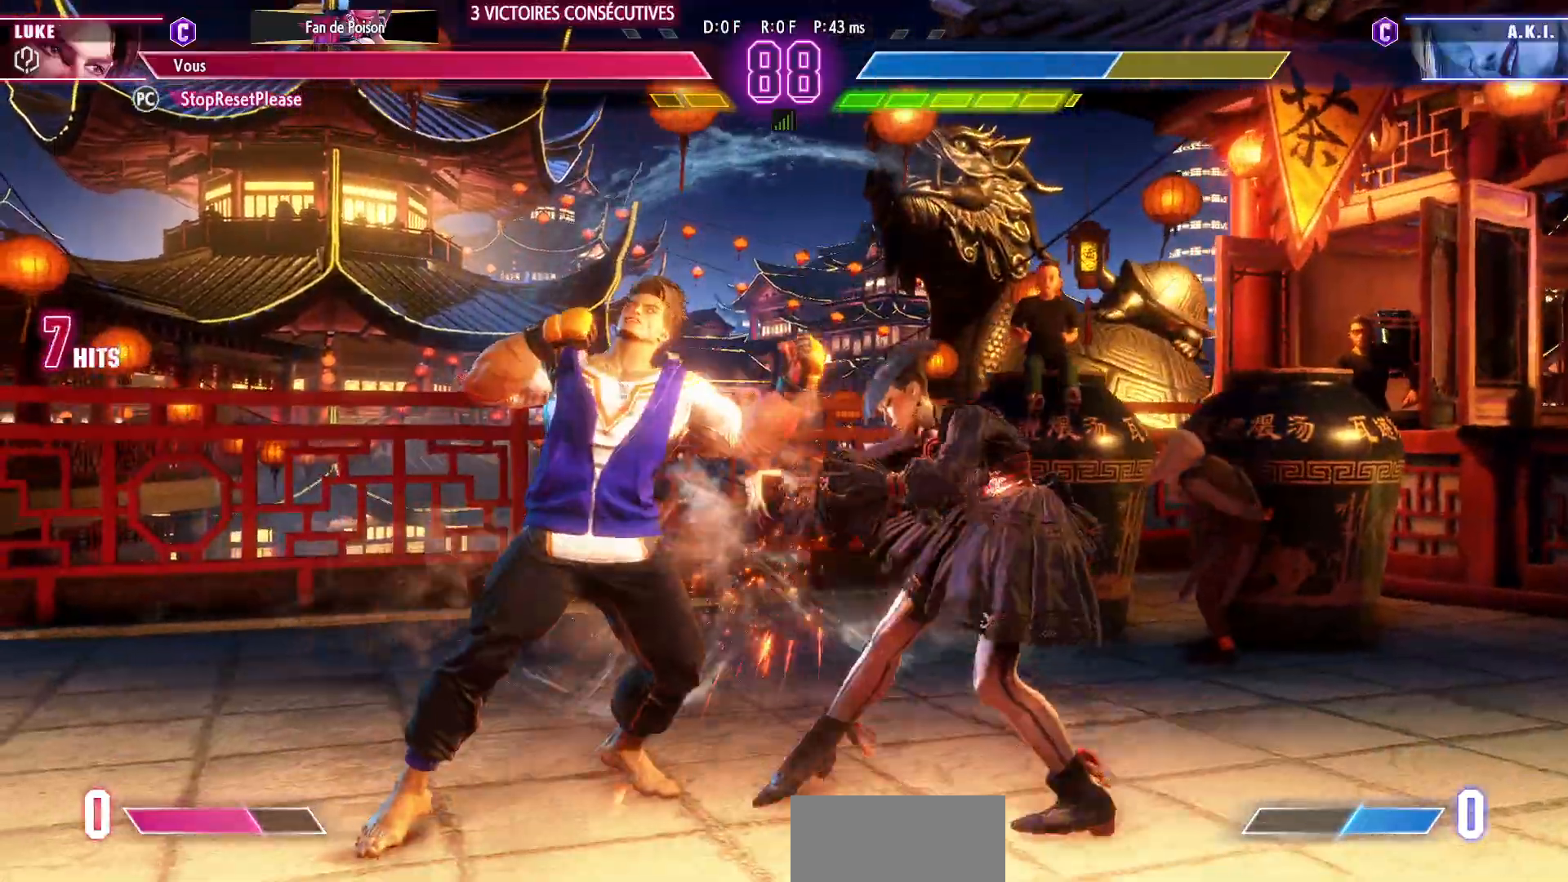
{"dt_ms": 500, "buttons": [], "left_stick": "down-left", "events": [[217, "left_stick", "right"], [317, "left_stick", "down-left"]]}